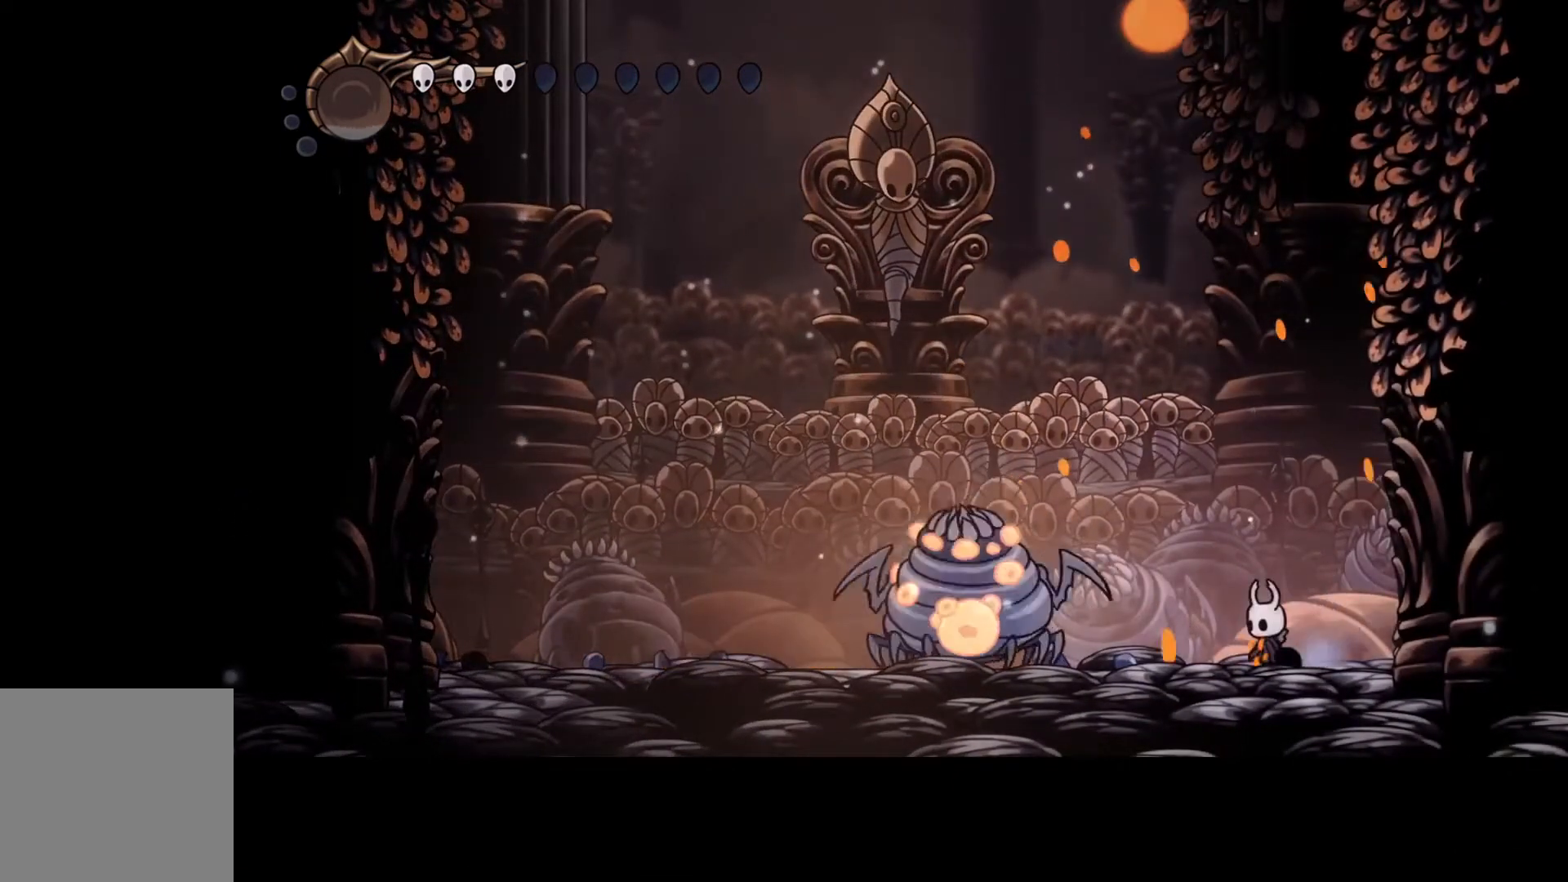
Gameplay with a controller (Xbox layout); each line is a JSON object with the inputs held at the frame after it. "events" lists button and stick changes between this image and that frame as [ms after this image, input, new state], when the widget could be followed in between. Not read: DPAD_DOWN DPAD_LEFT DPAD_RIGHT DPAD_UP L3 R3 TOUCHPAD other_buttons right_stick.
{"buttons": ["R2"], "left_stick": "left", "events": [[300, "left_stick", "left"], [400, "R2", "down"]]}
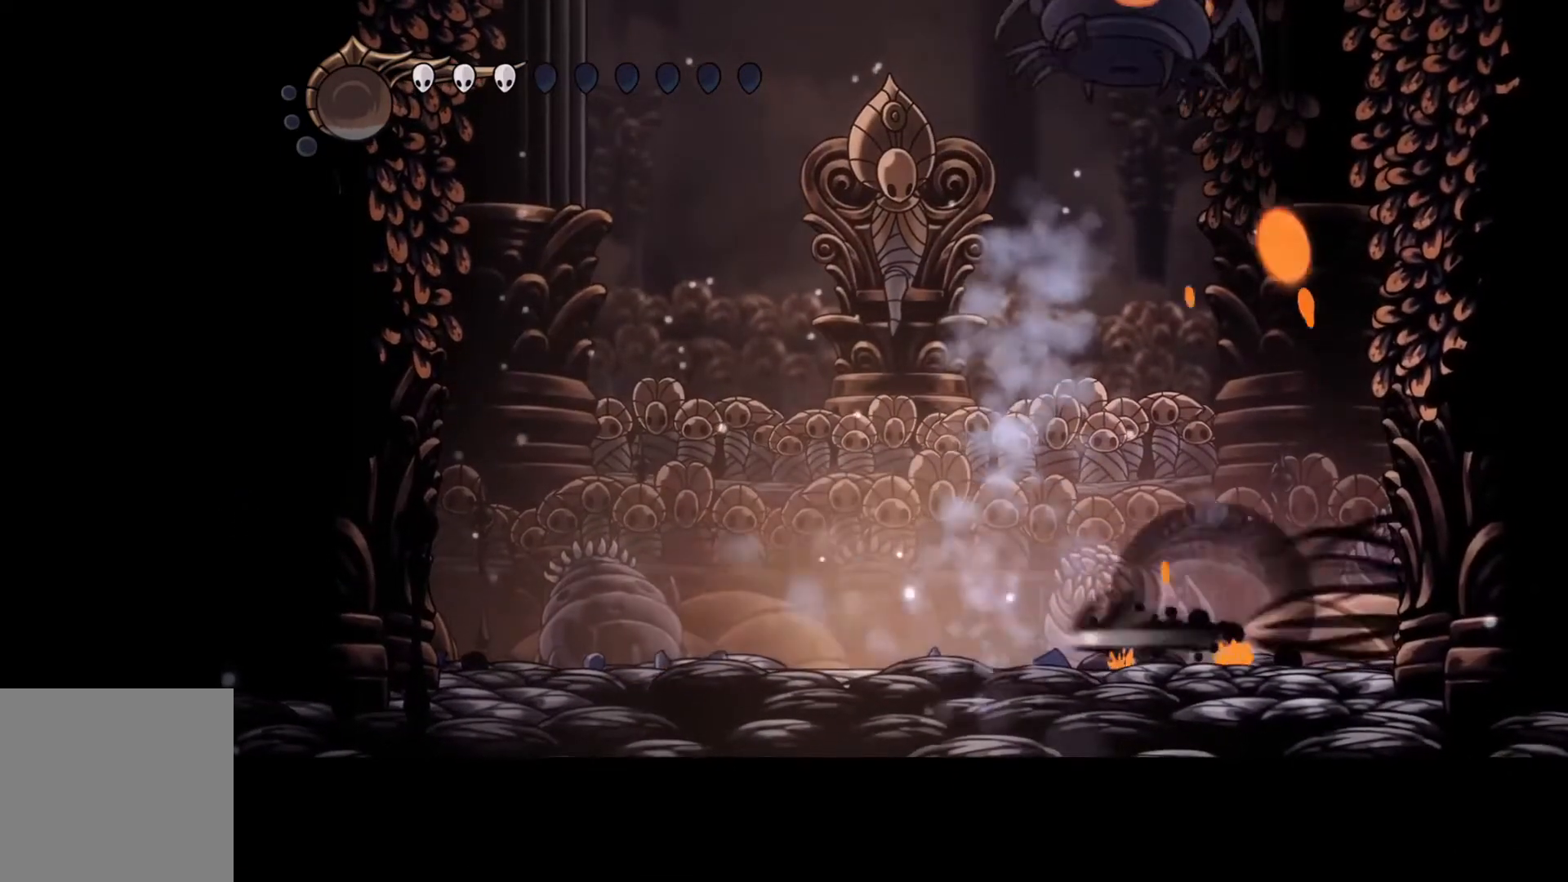
{"buttons": ["Y"], "left_stick": "center", "events": [[33, "R2", "up"], [333, "left_stick", "right"], [400, "Y", "down"], [400, "left_stick", "center"]]}
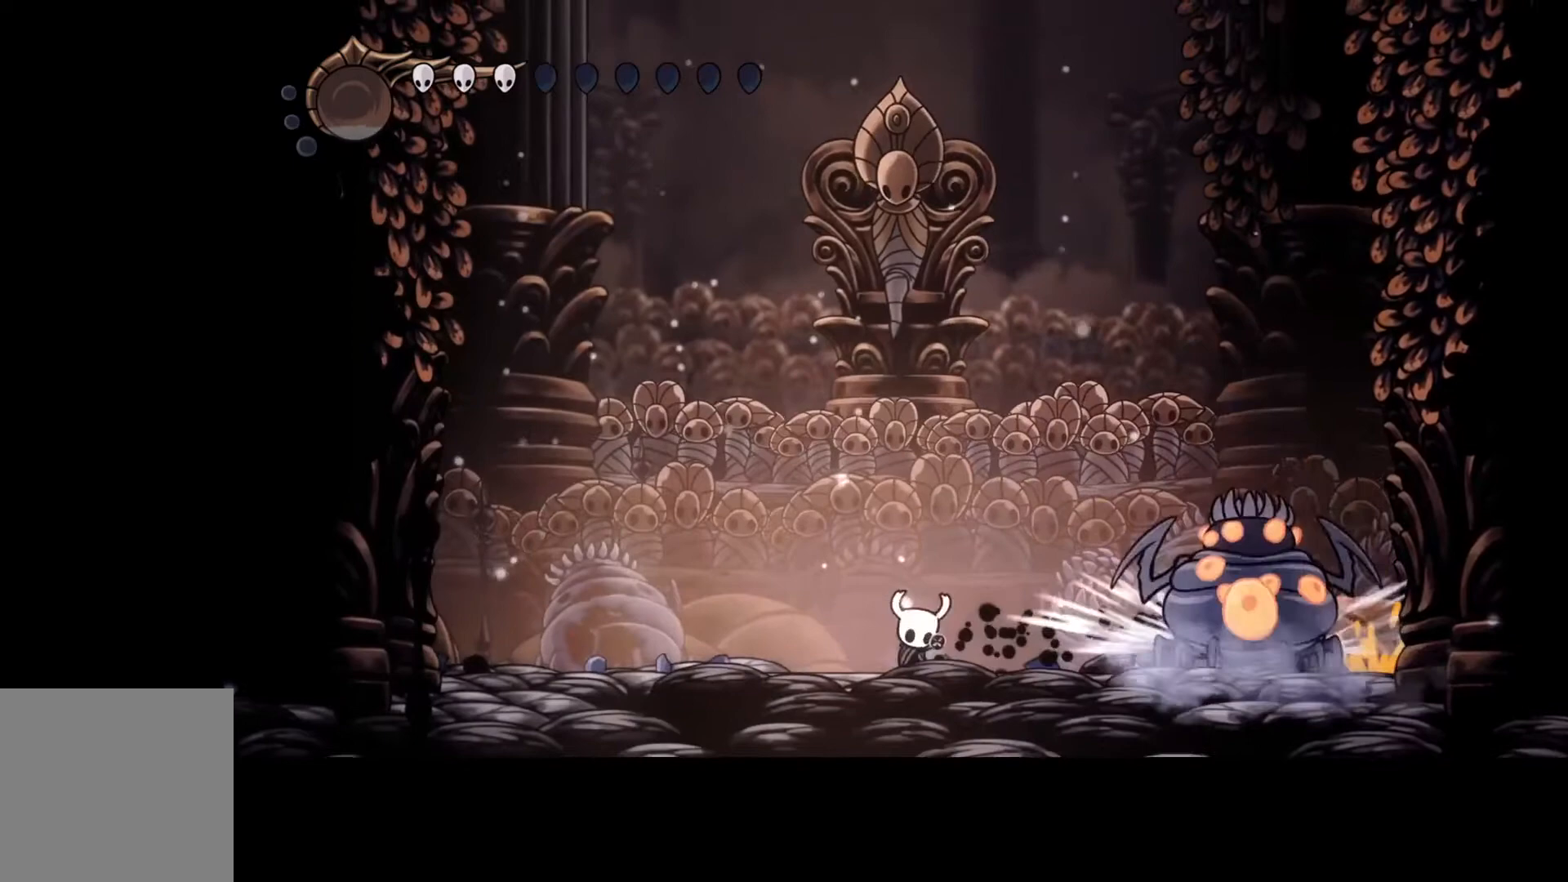
{"buttons": ["Y"], "left_stick": "center", "events": []}
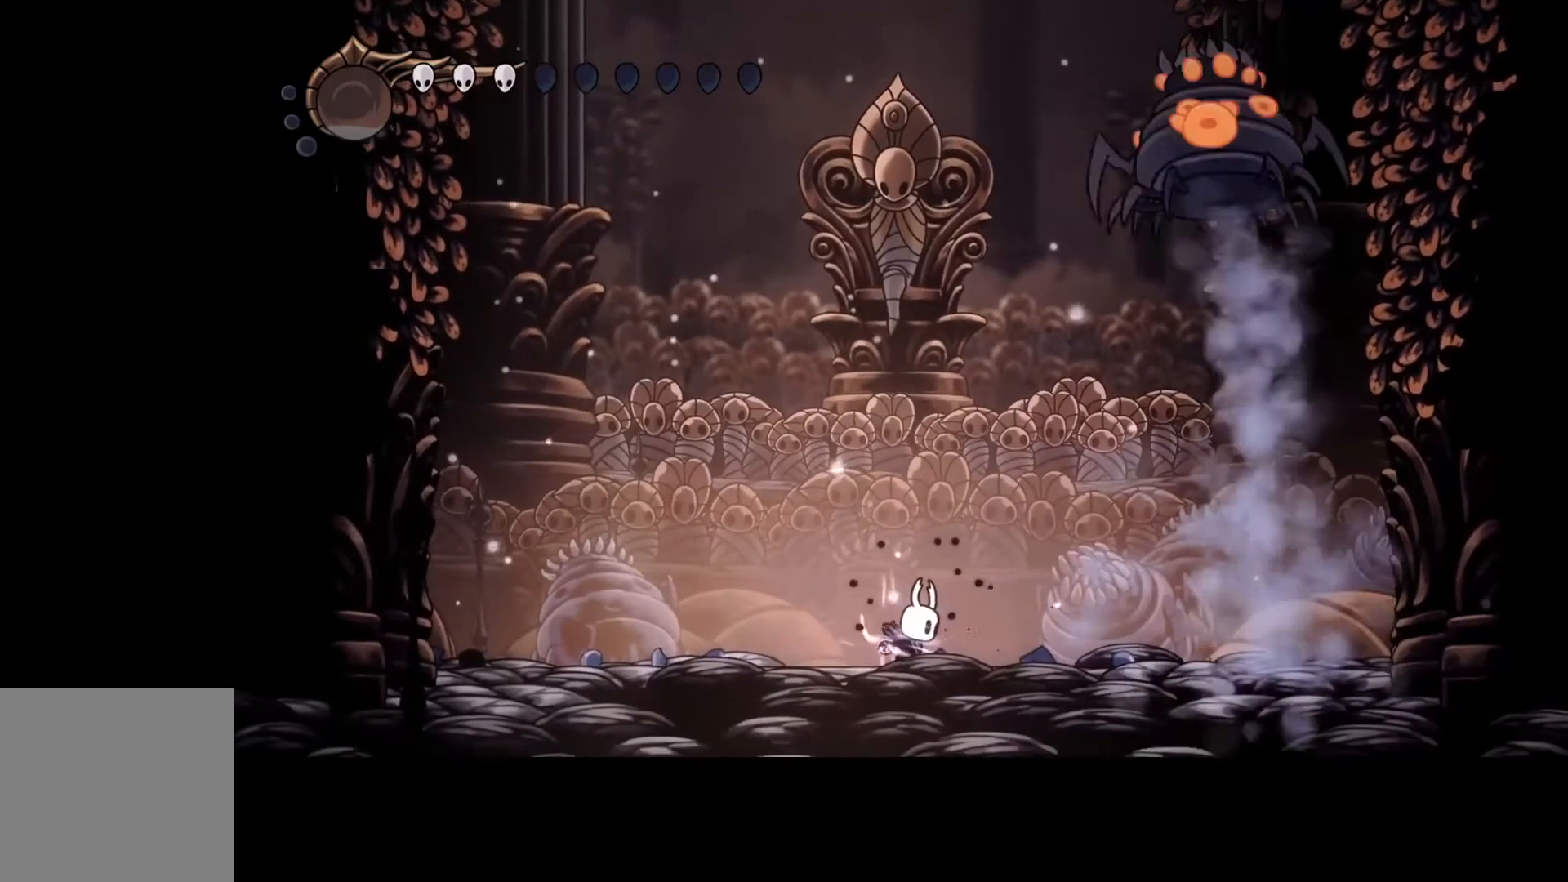
{"buttons": ["Y"], "left_stick": "center", "events": []}
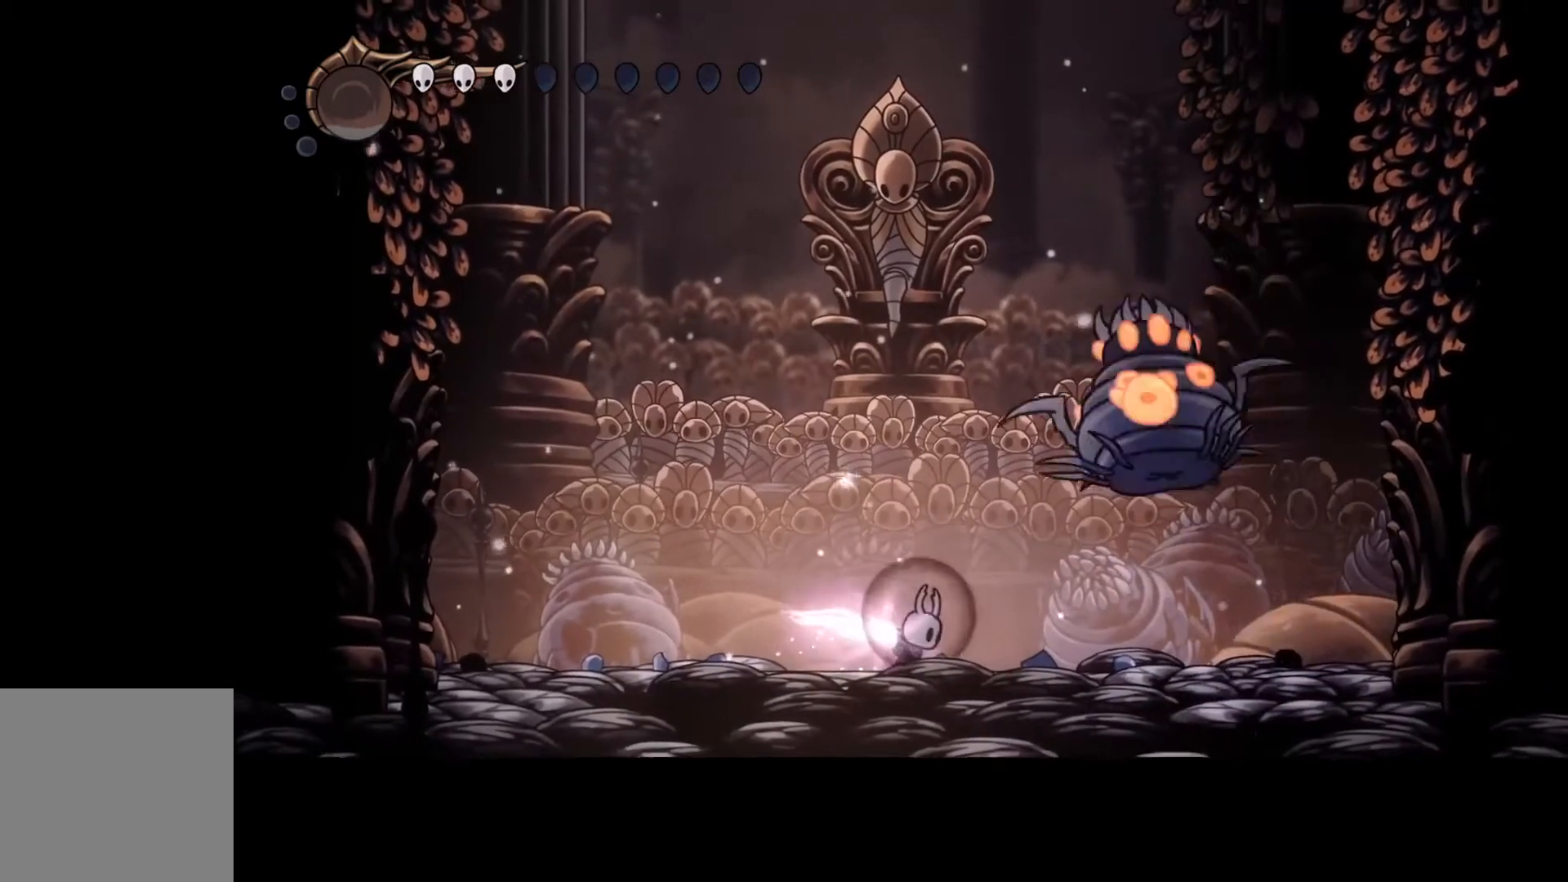
{"buttons": ["Y"], "left_stick": "center", "events": []}
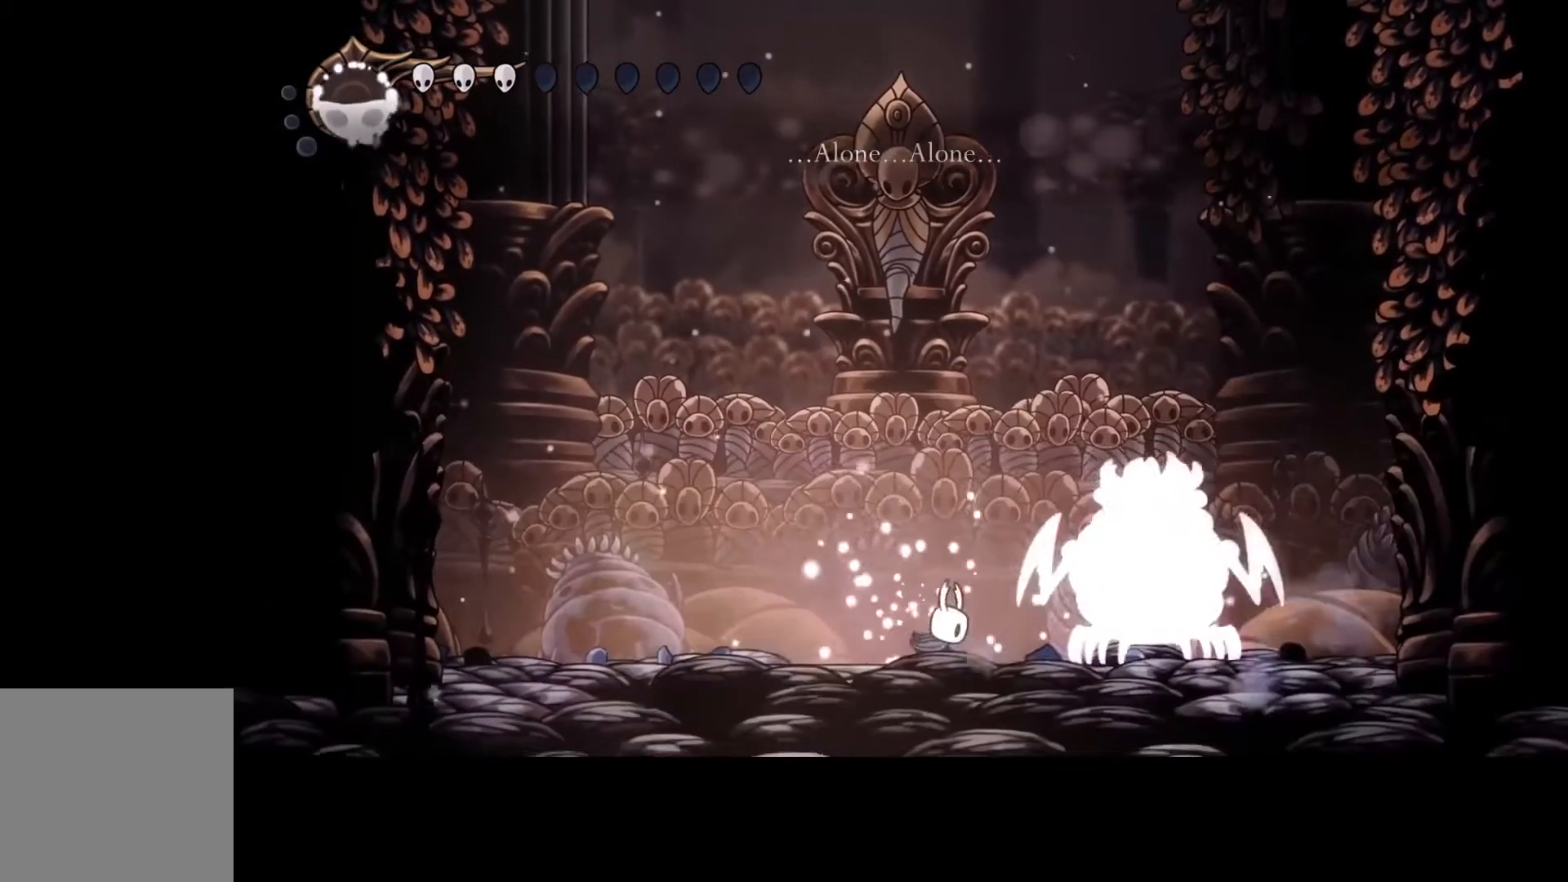
{"buttons": [], "left_stick": "left", "events": [[100, "left_stick", "left"], [167, "Y", "up"]]}
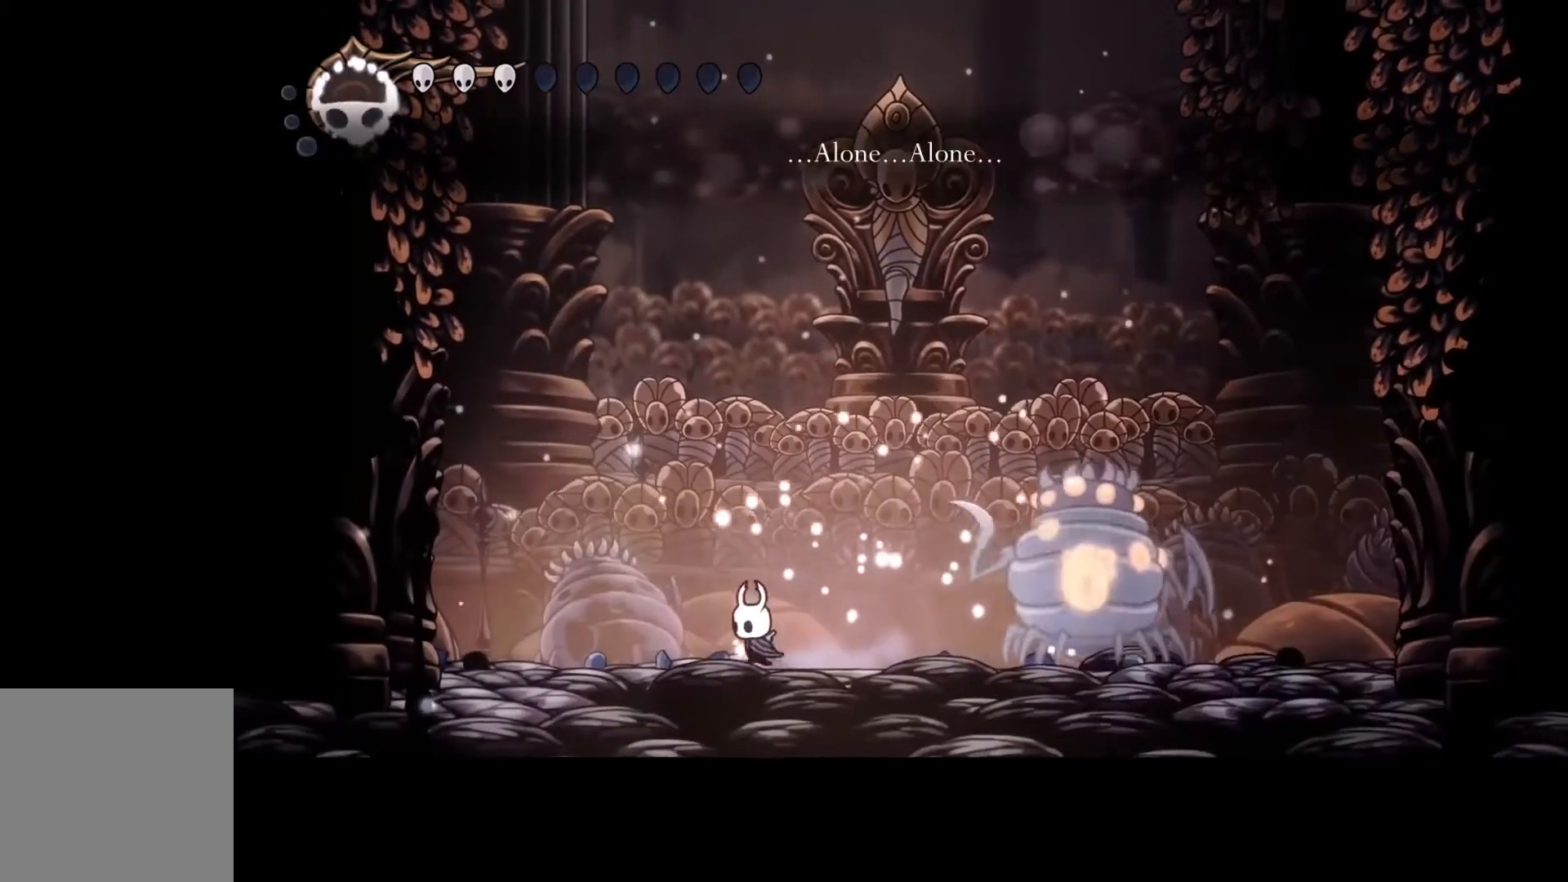
{"buttons": [], "left_stick": "left", "events": []}
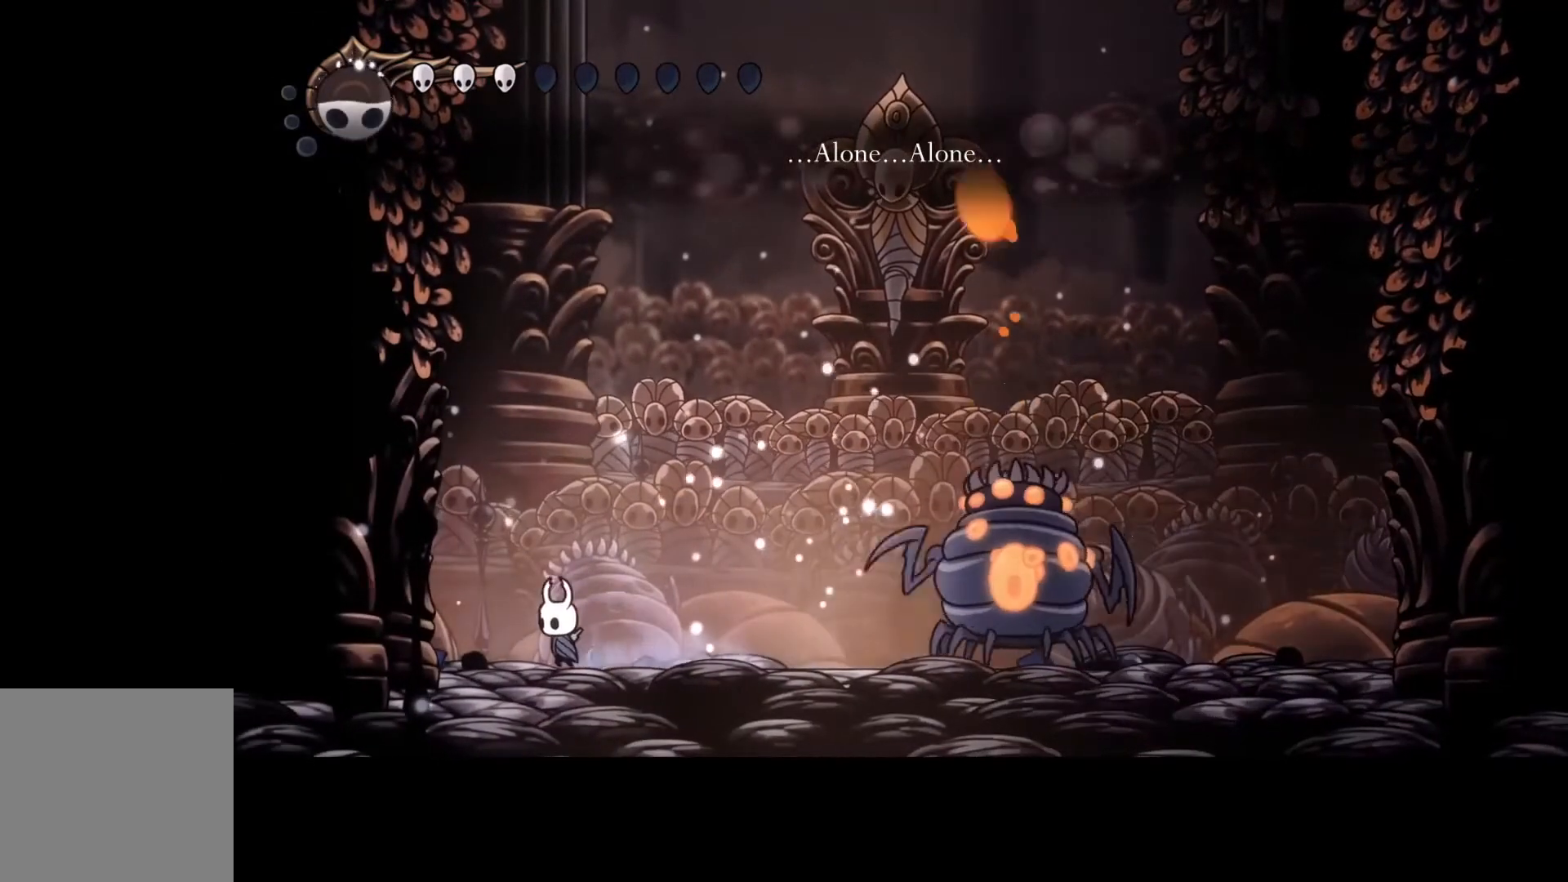
{"buttons": ["B"], "left_stick": "center", "events": [[300, "B", "down"], [500, "left_stick", "center"]]}
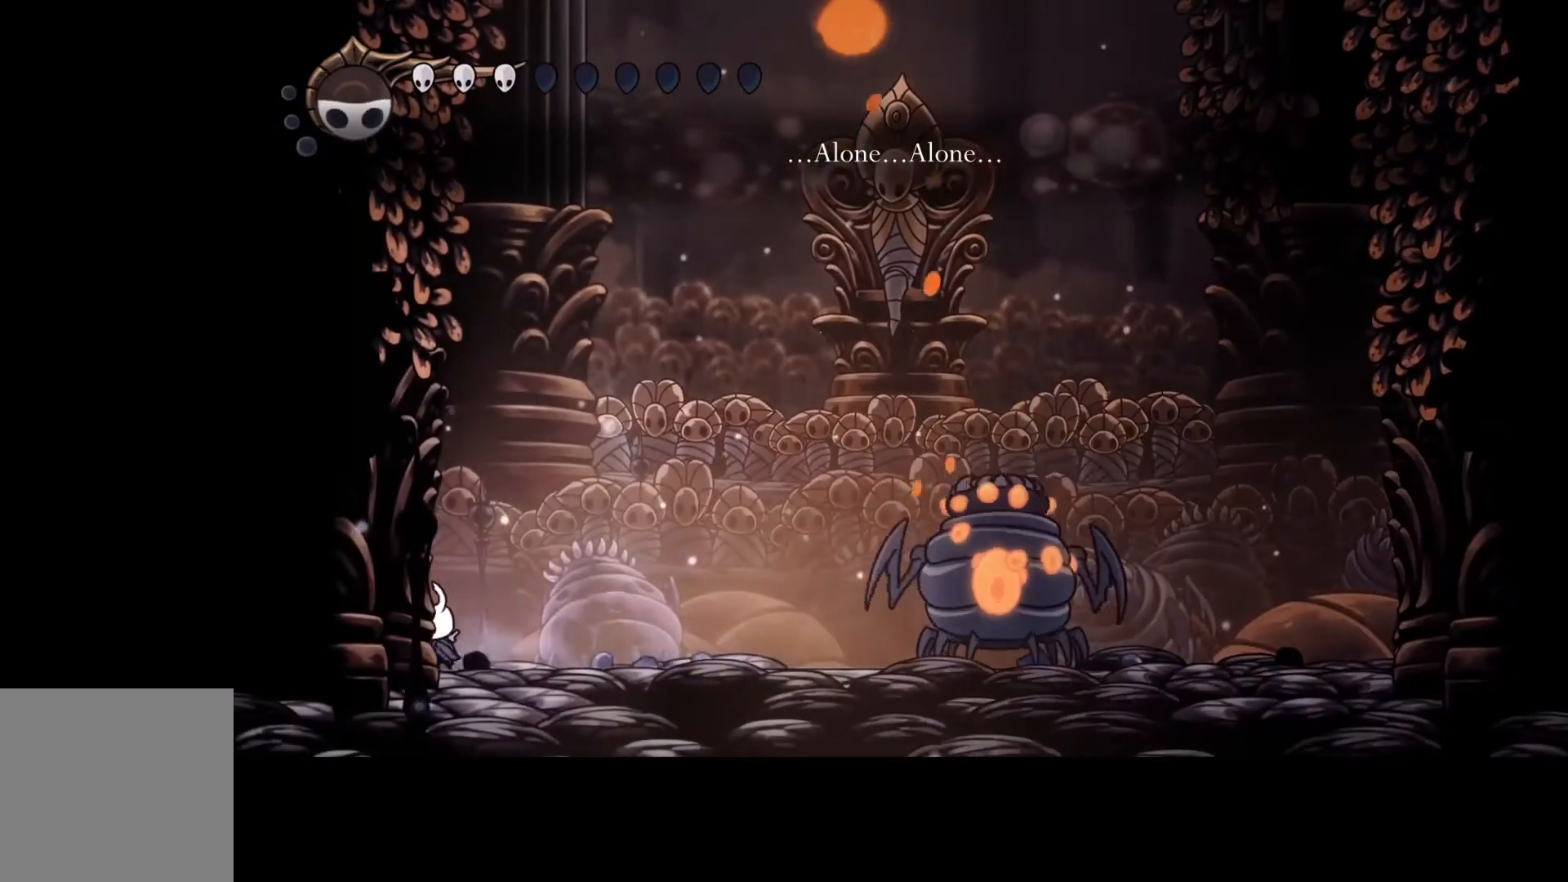
{"buttons": ["B"], "left_stick": "center", "events": []}
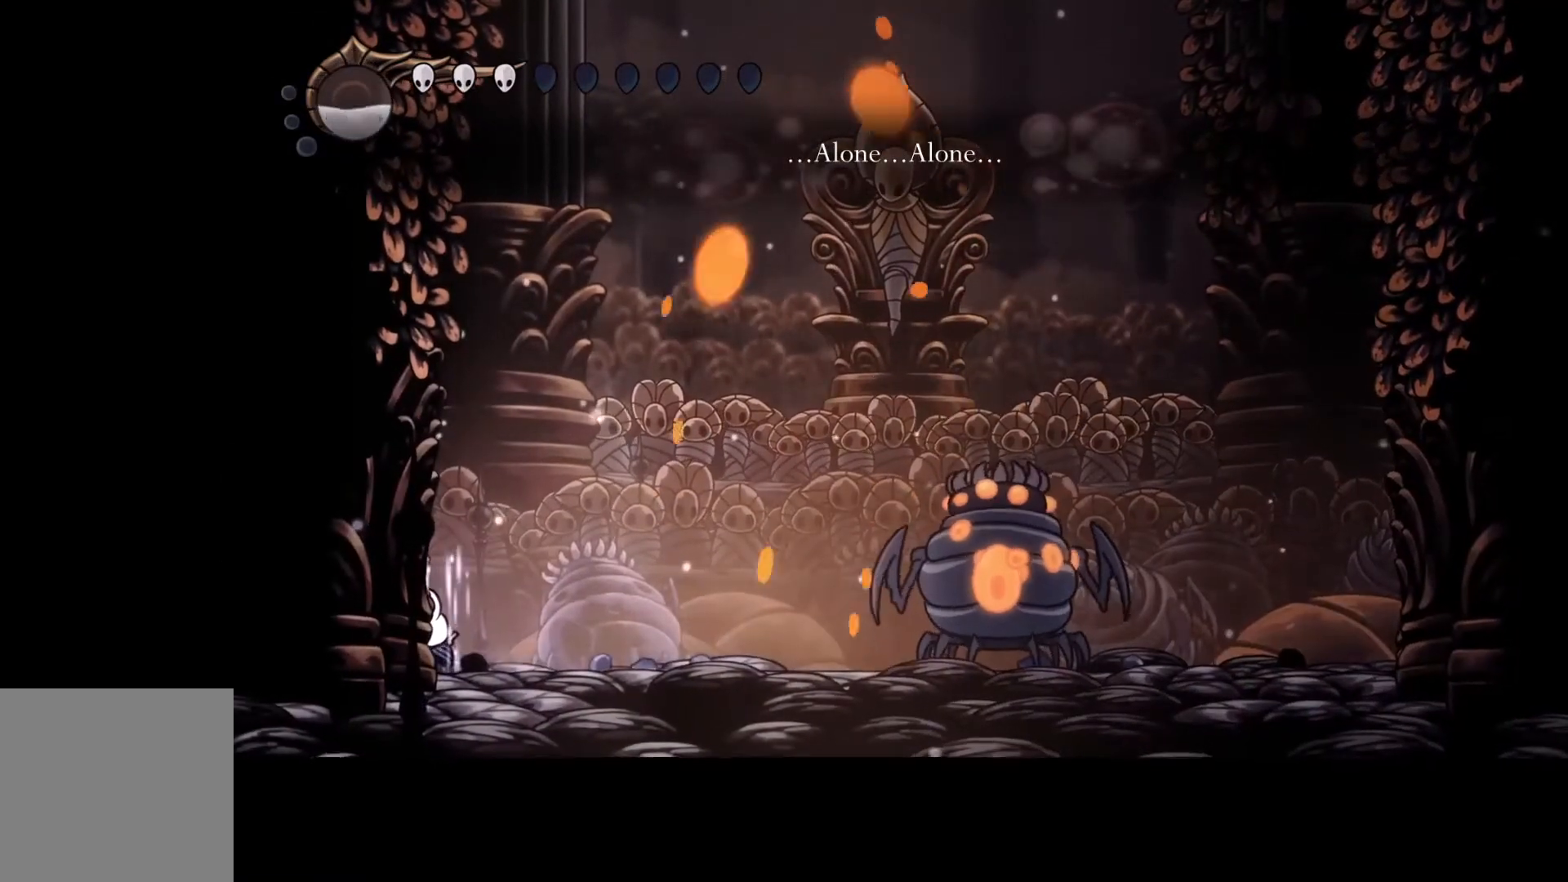
{"buttons": ["B"], "left_stick": "center", "events": []}
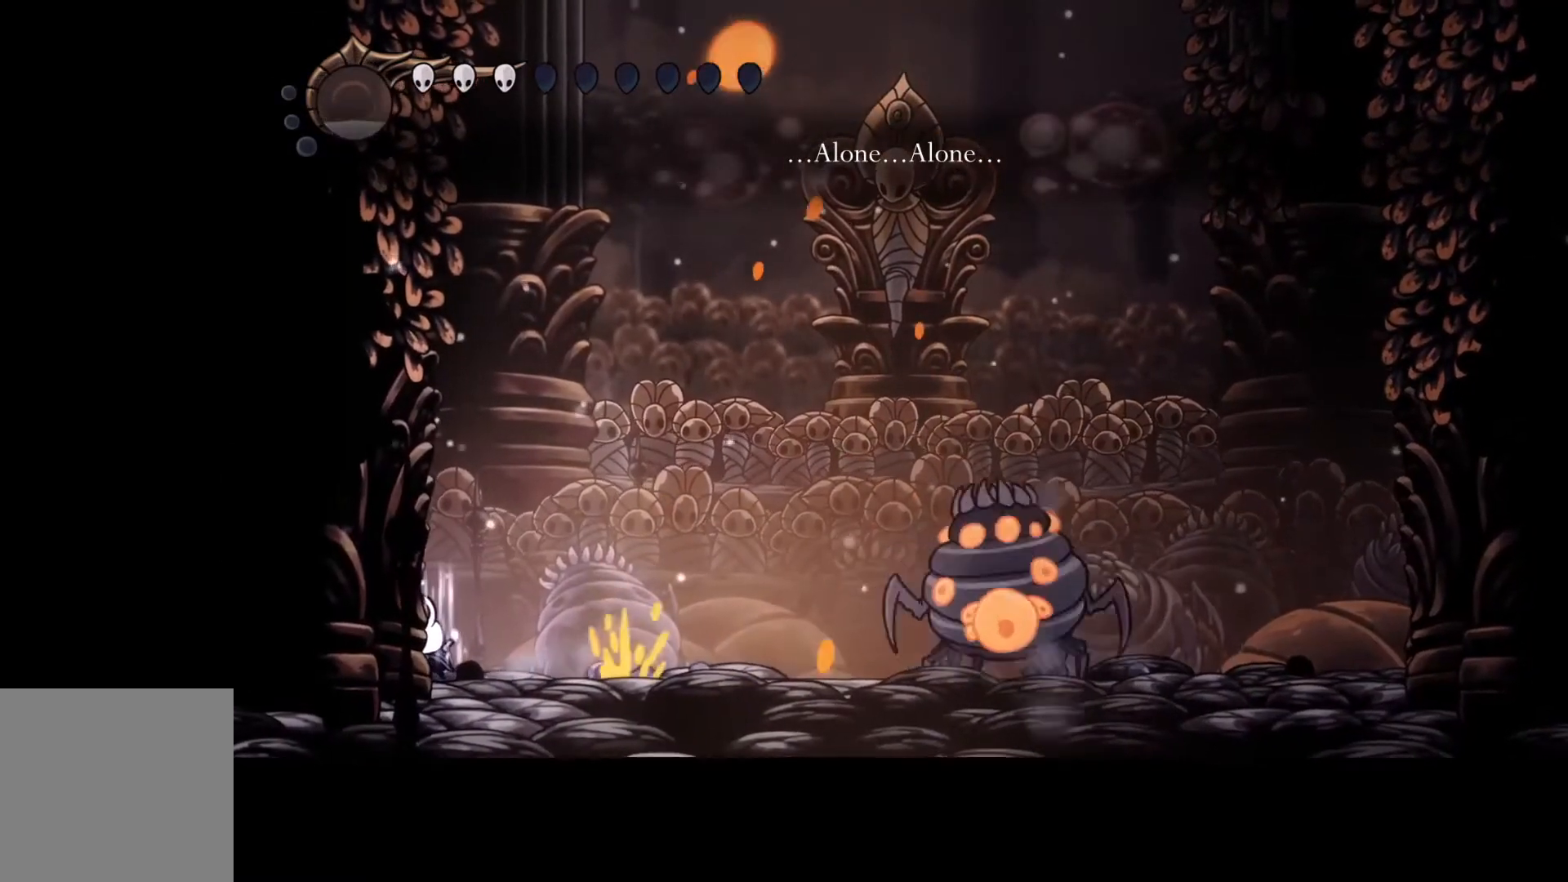
{"buttons": [], "left_stick": "right", "events": [[367, "left_stick", "right"], [400, "B", "up"], [433, "R2", "down"], [500, "R2", "up"]]}
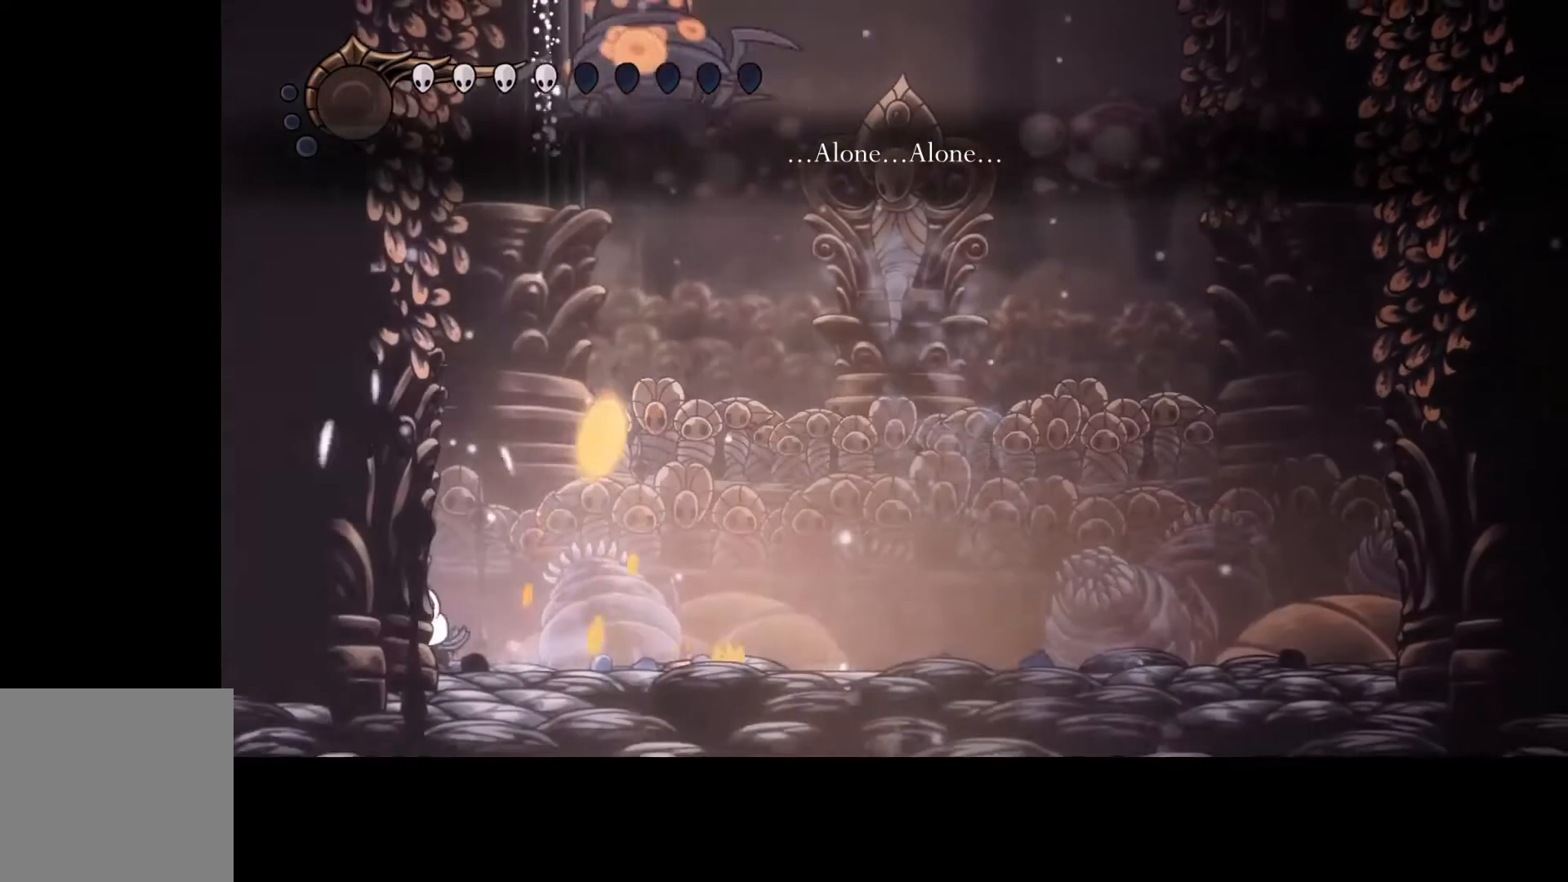
{"buttons": [], "left_stick": "right", "events": [[100, "R2", "down"], [333, "R2", "up"]]}
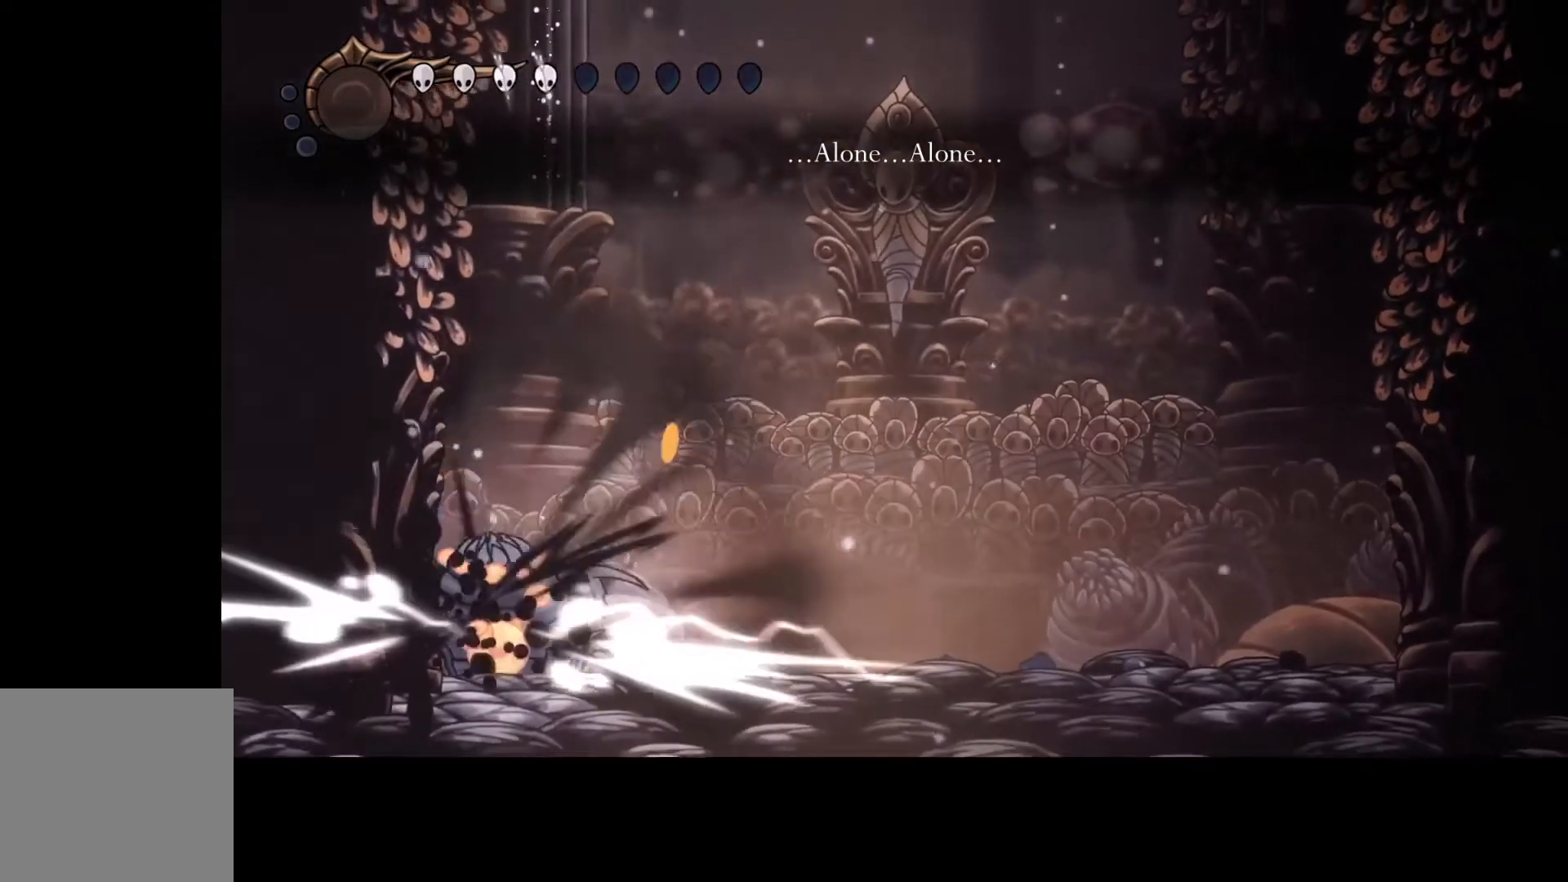
{"buttons": [], "left_stick": "right", "events": []}
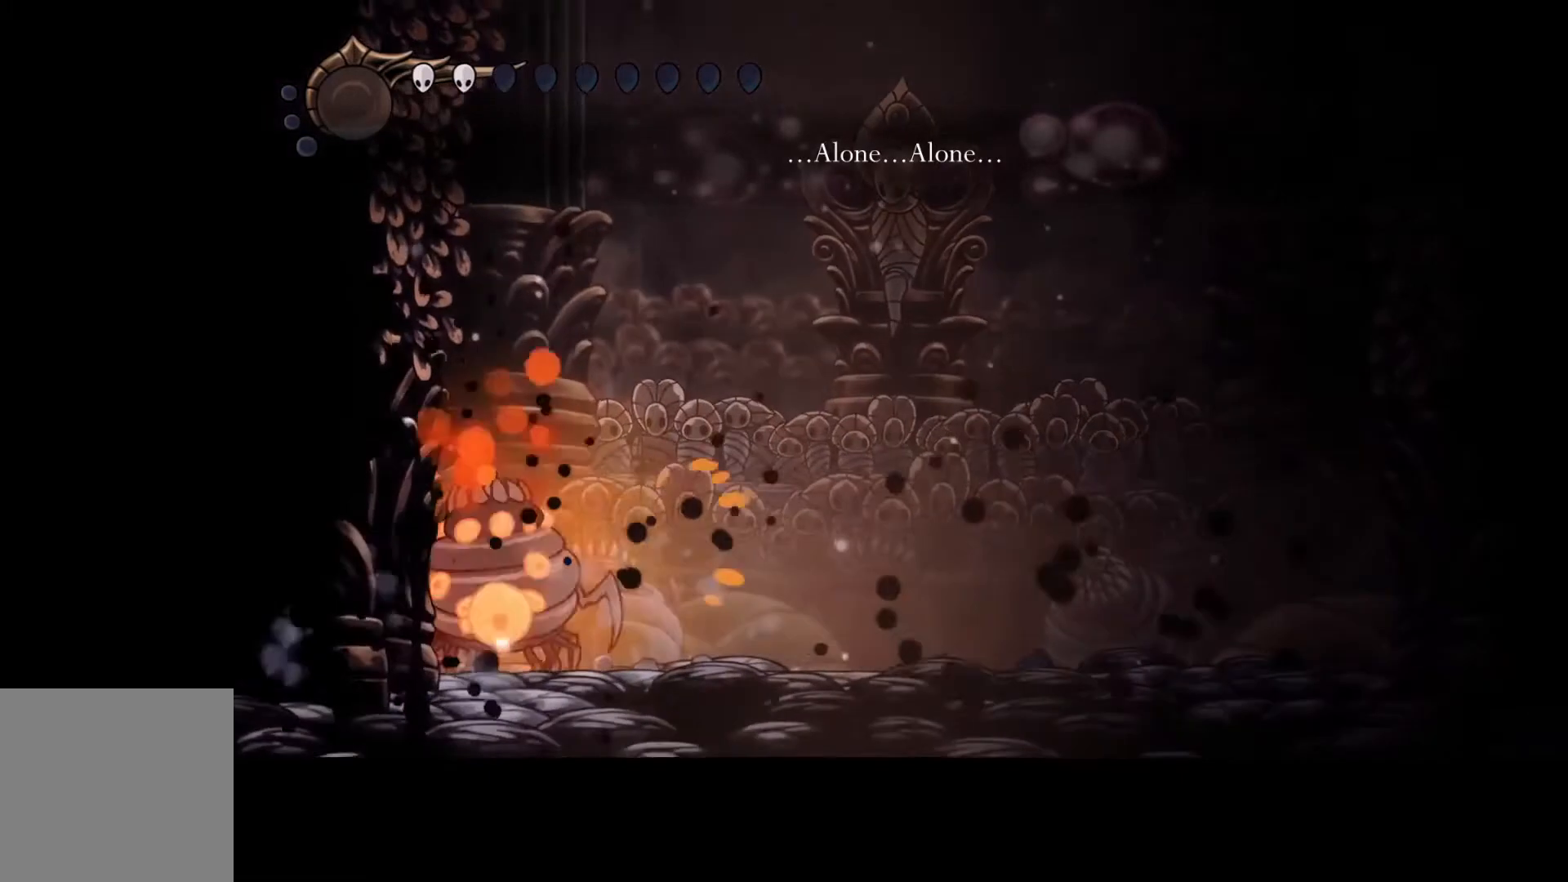
{"buttons": [], "left_stick": "center", "events": [[233, "left_stick", "center"]]}
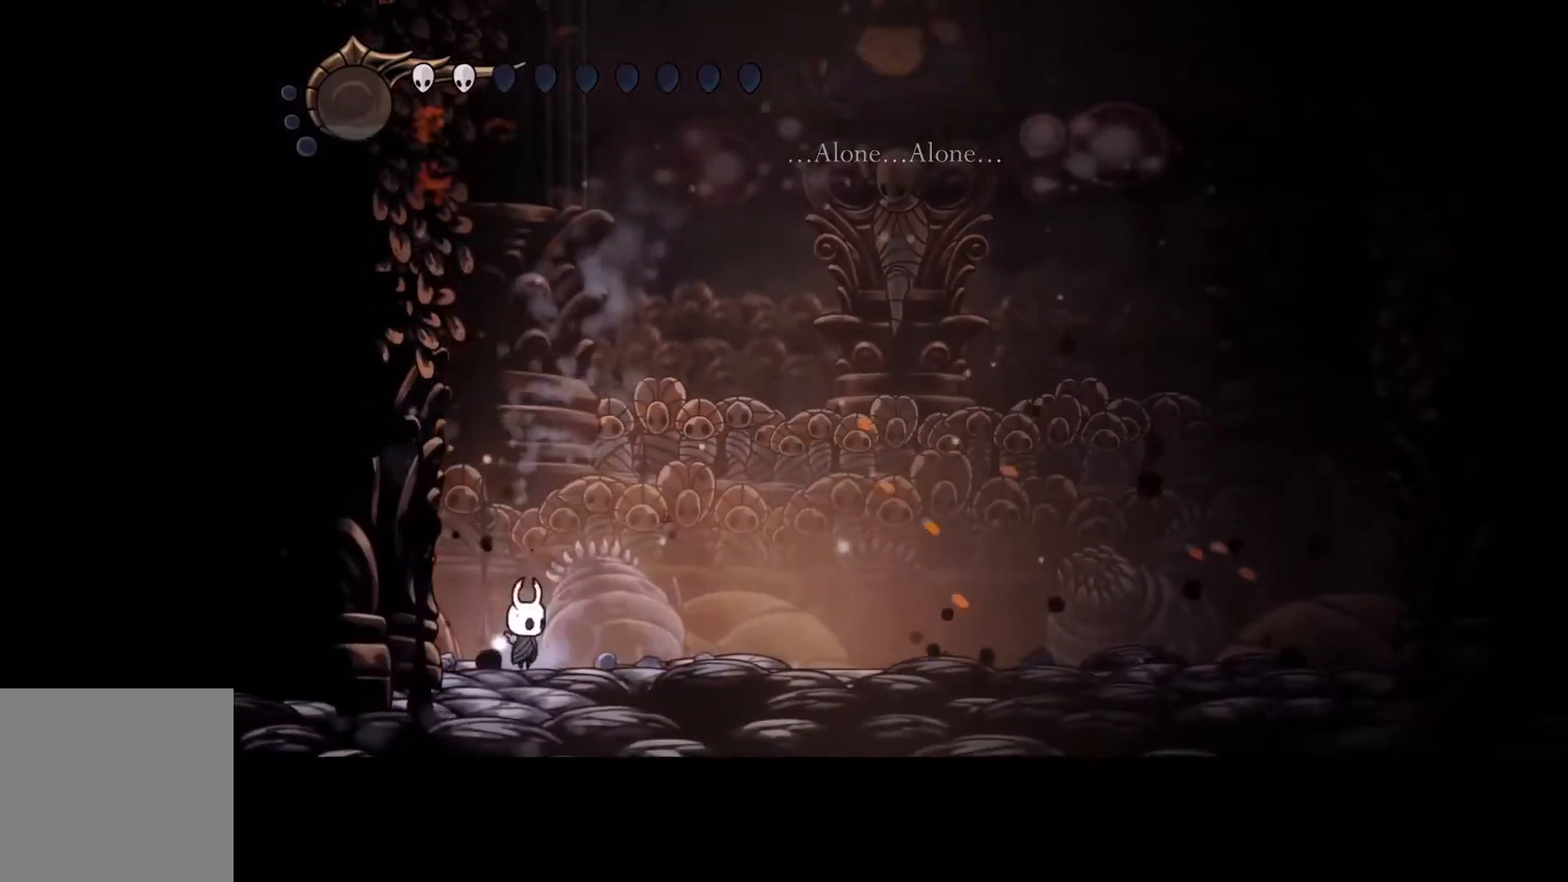
{"buttons": [], "left_stick": "right", "events": [[167, "left_stick", "right"]]}
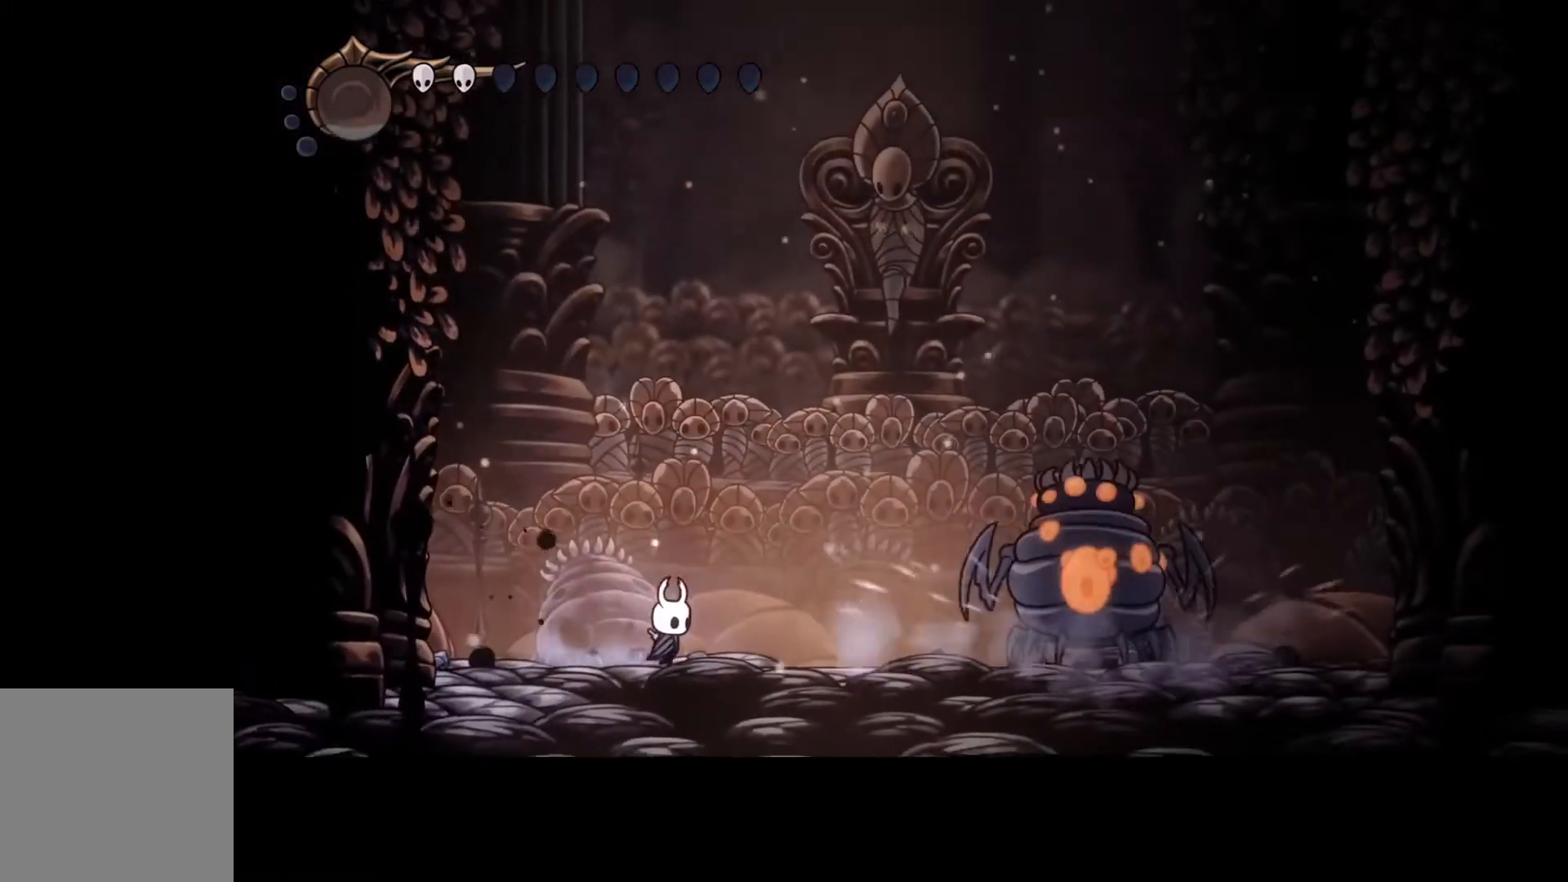
{"buttons": [], "left_stick": "center", "events": [[67, "left_stick", "center"]]}
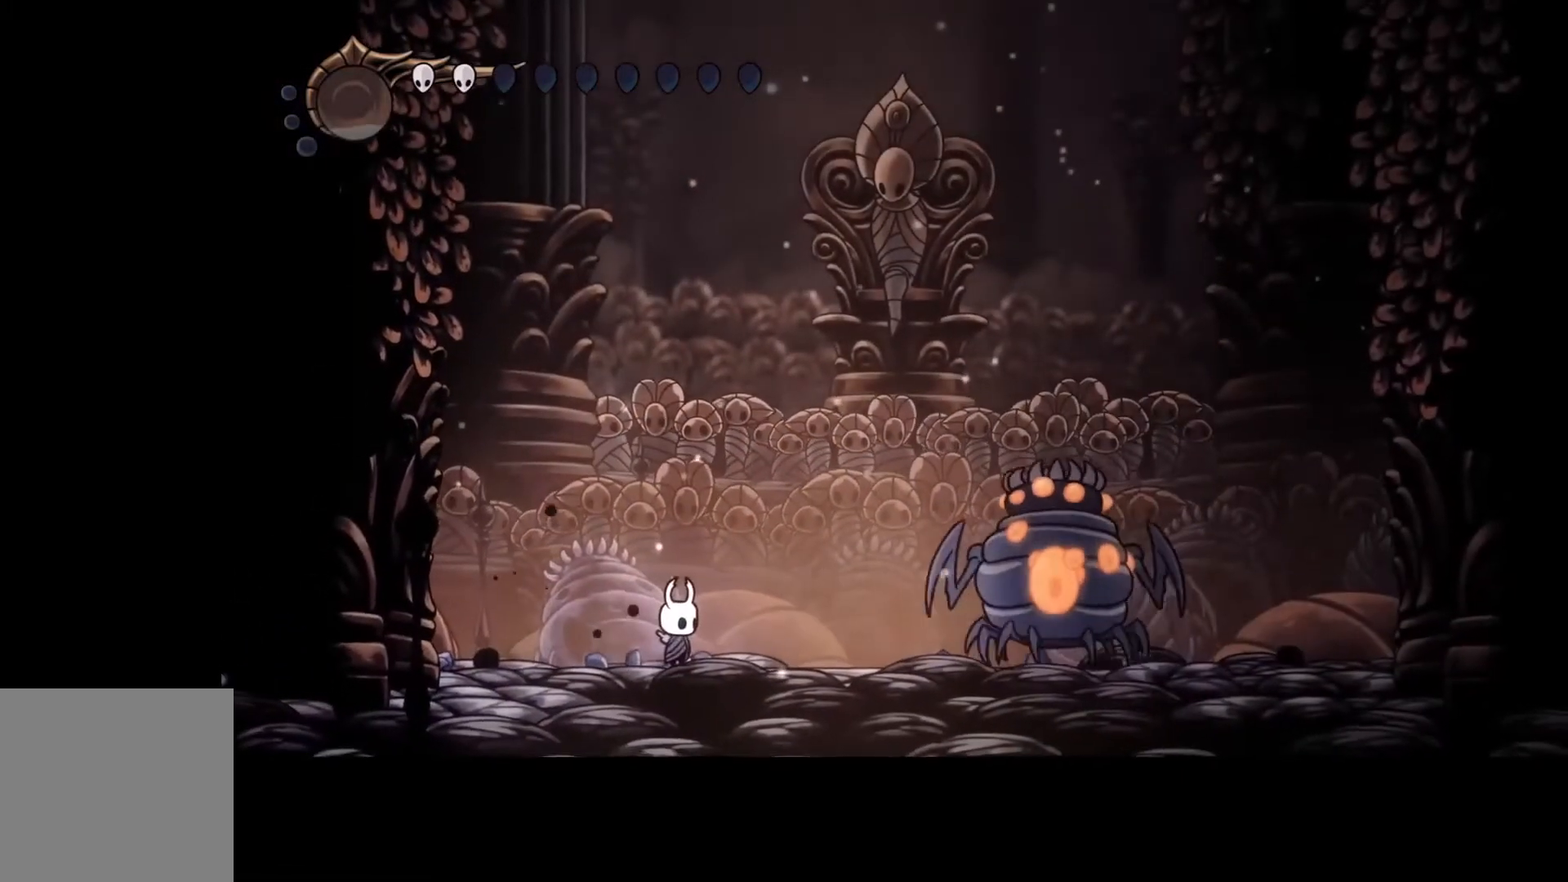
{"buttons": [], "left_stick": "center", "events": [[100, "left_stick", "left"], [467, "left_stick", "center"]]}
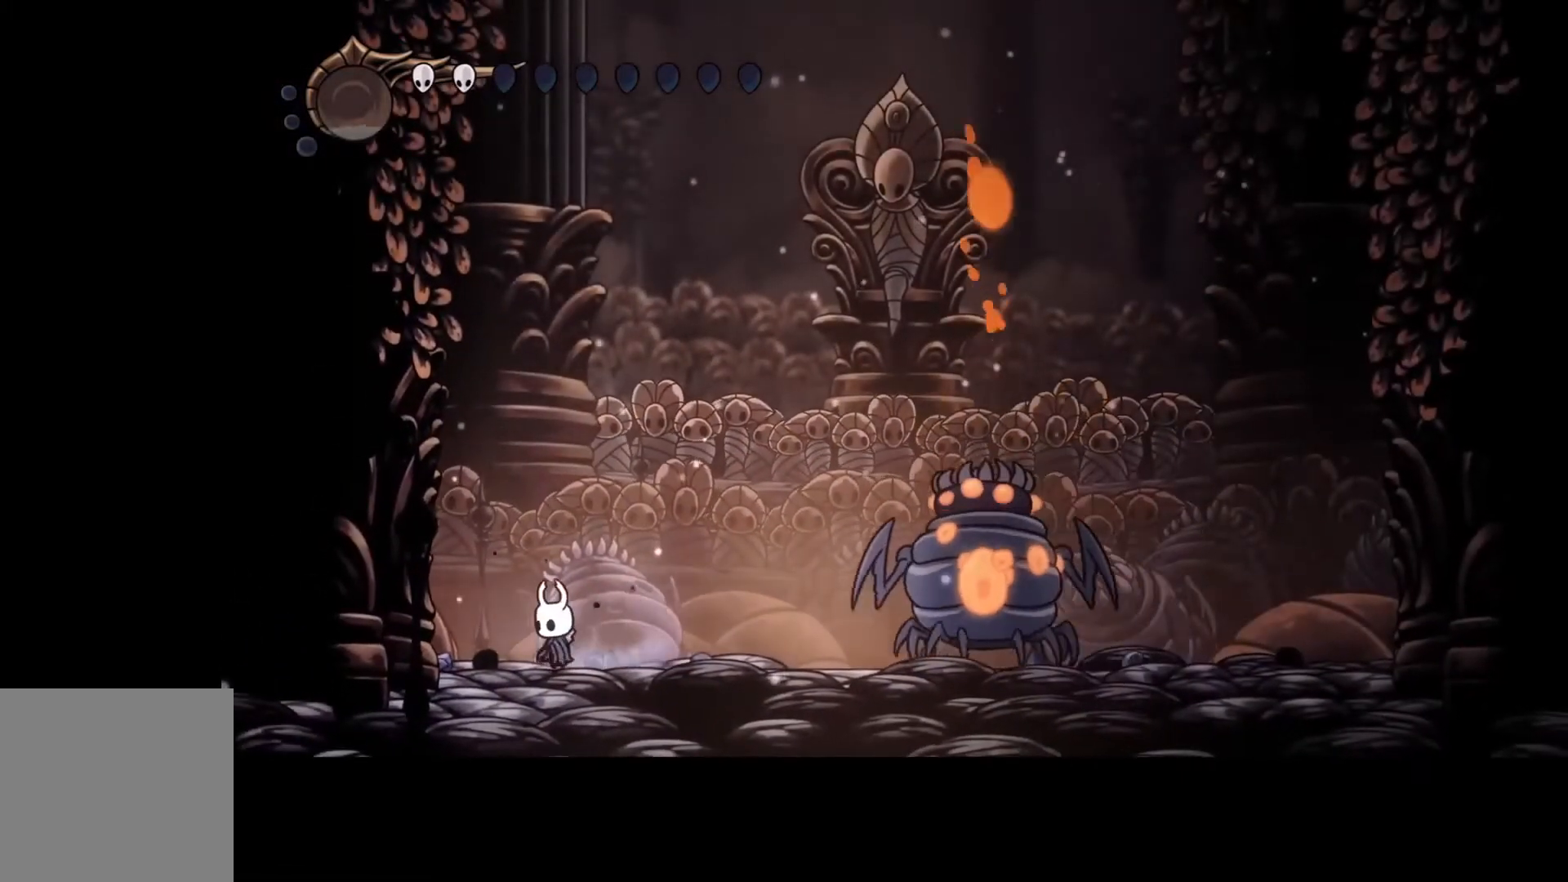
{"buttons": [], "left_stick": "center", "events": [[267, "left_stick", "left"], [433, "left_stick", "center"]]}
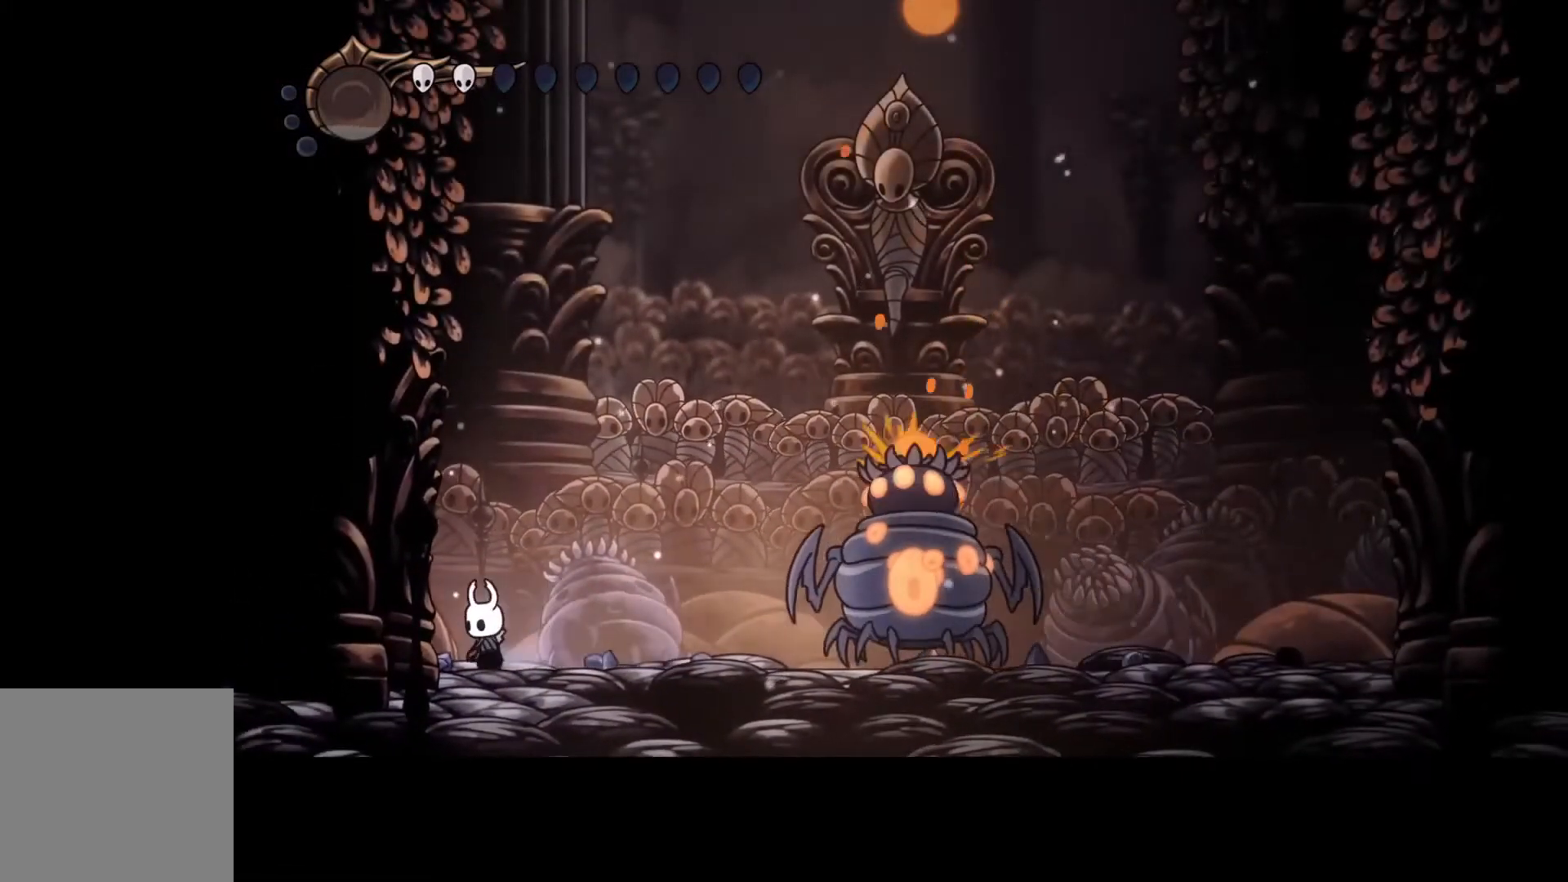
{"buttons": [], "left_stick": "center", "events": []}
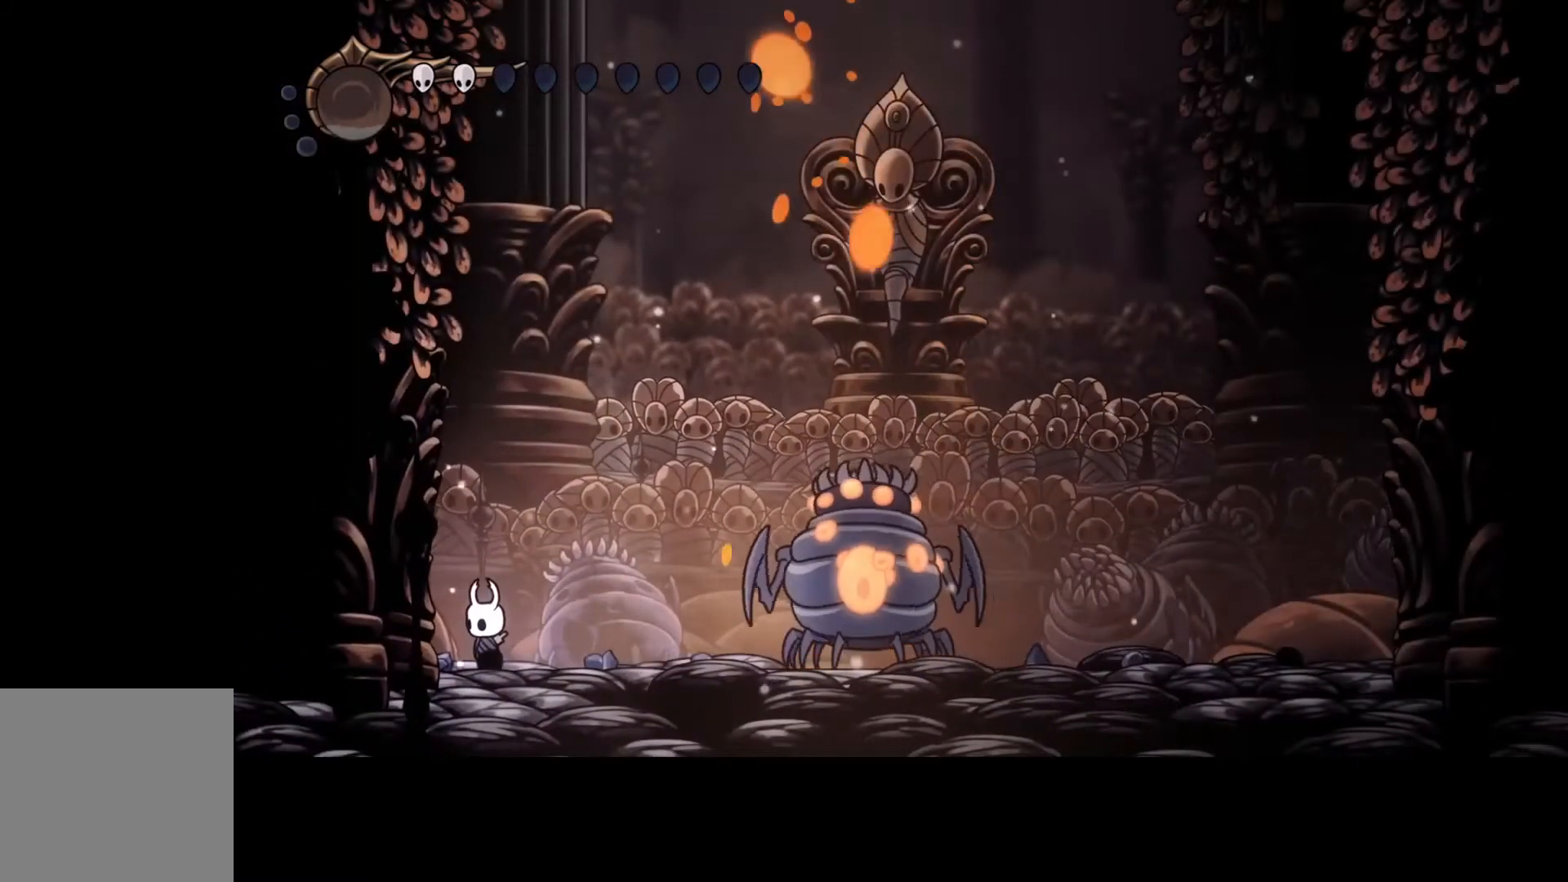
{"buttons": [], "left_stick": "right", "events": [[300, "left_stick", "right"]]}
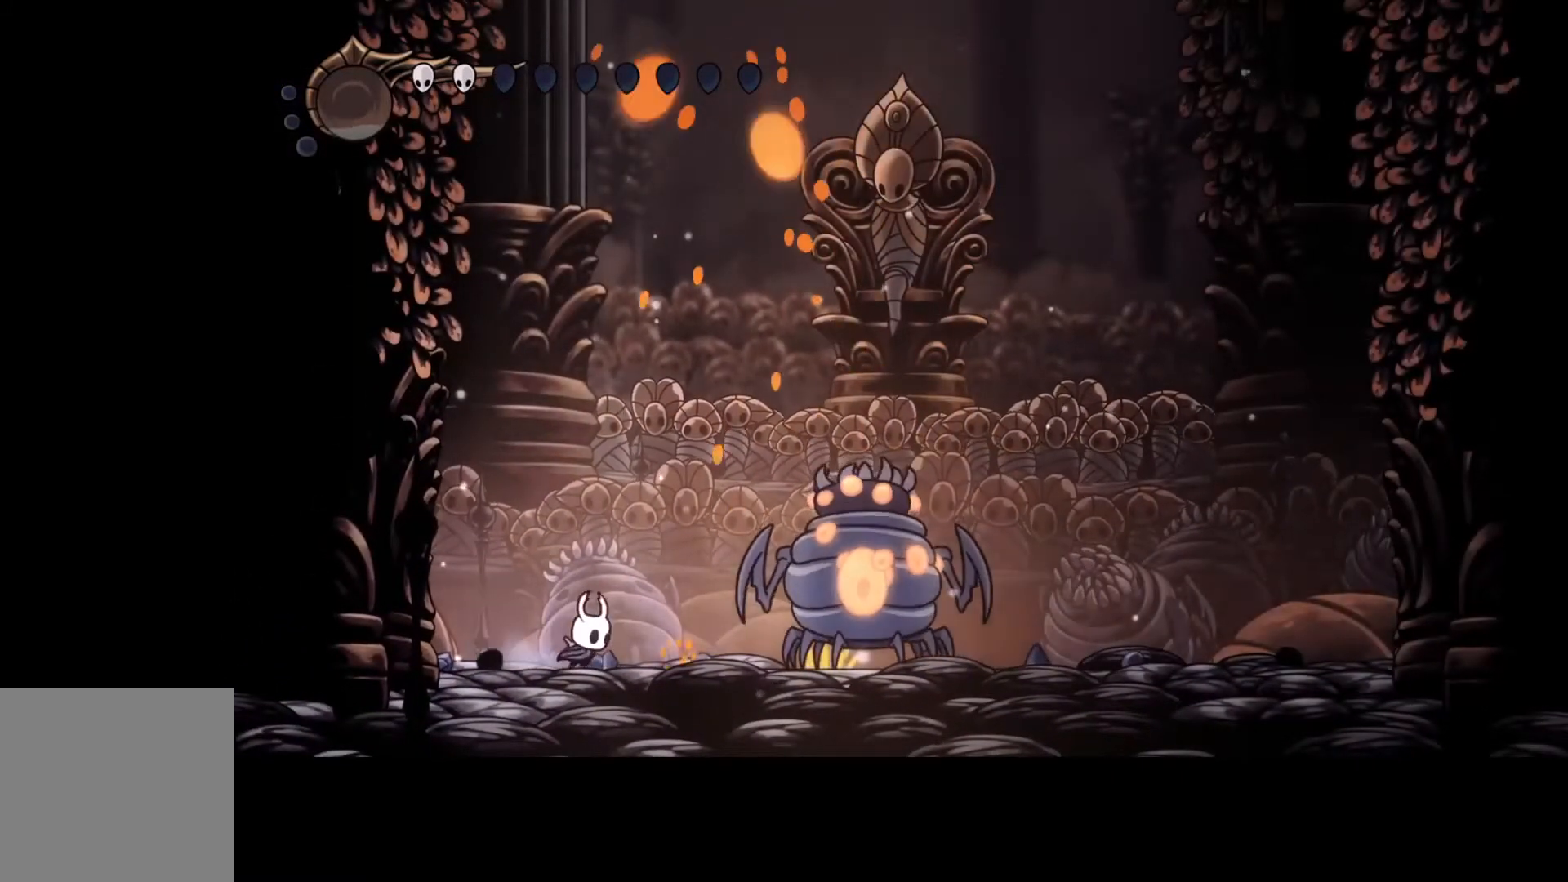
{"buttons": [], "left_stick": "center", "events": [[100, "left_stick", "center"]]}
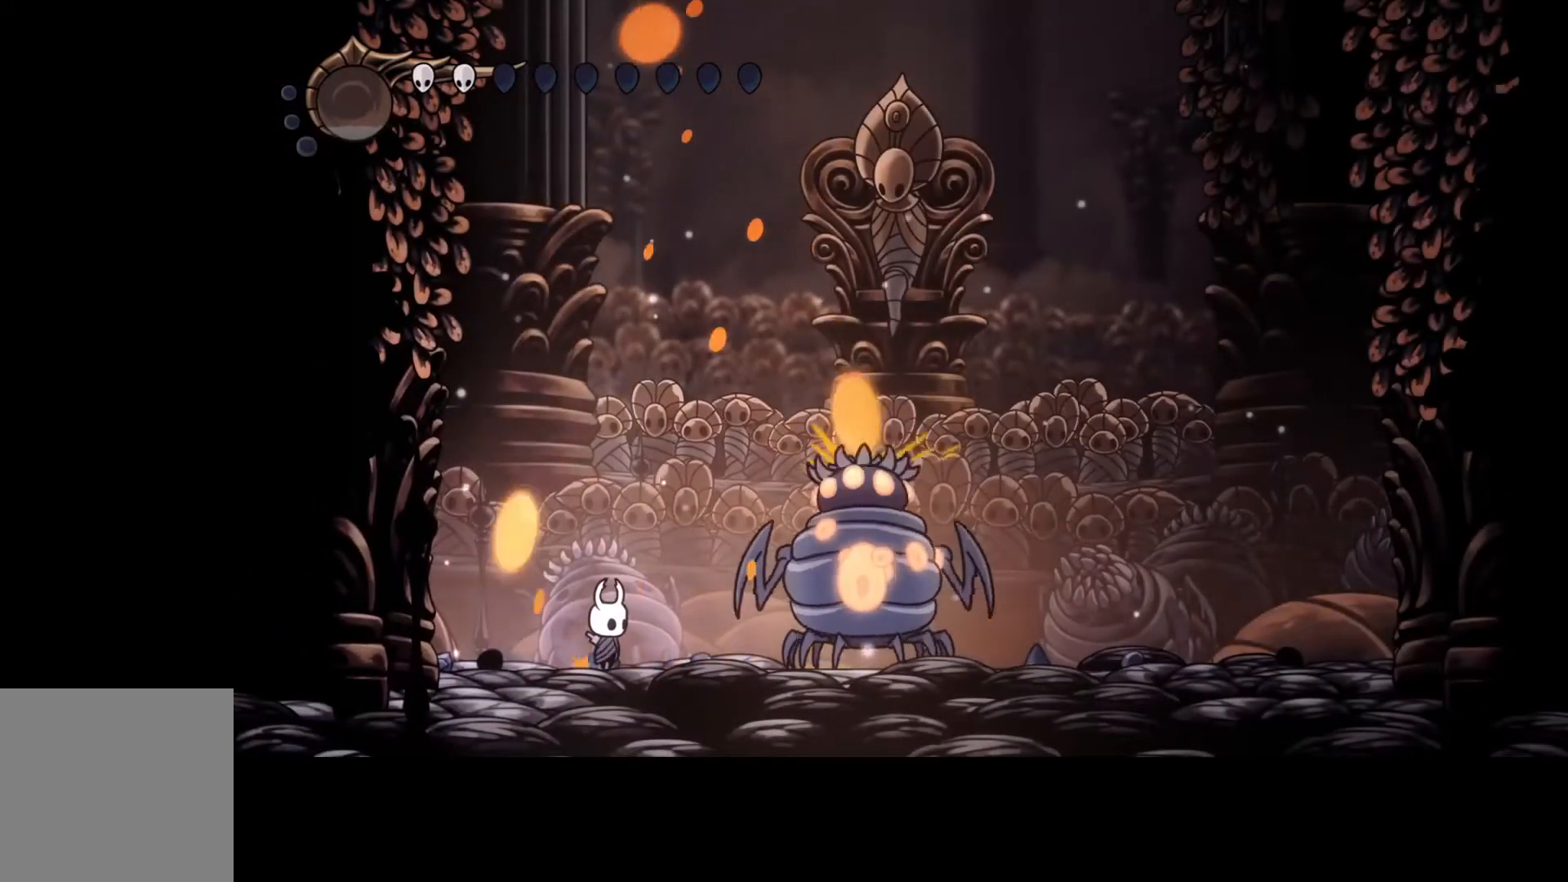
{"buttons": ["A"], "left_stick": "right", "events": [[233, "A", "down"], [367, "left_stick", "right"]]}
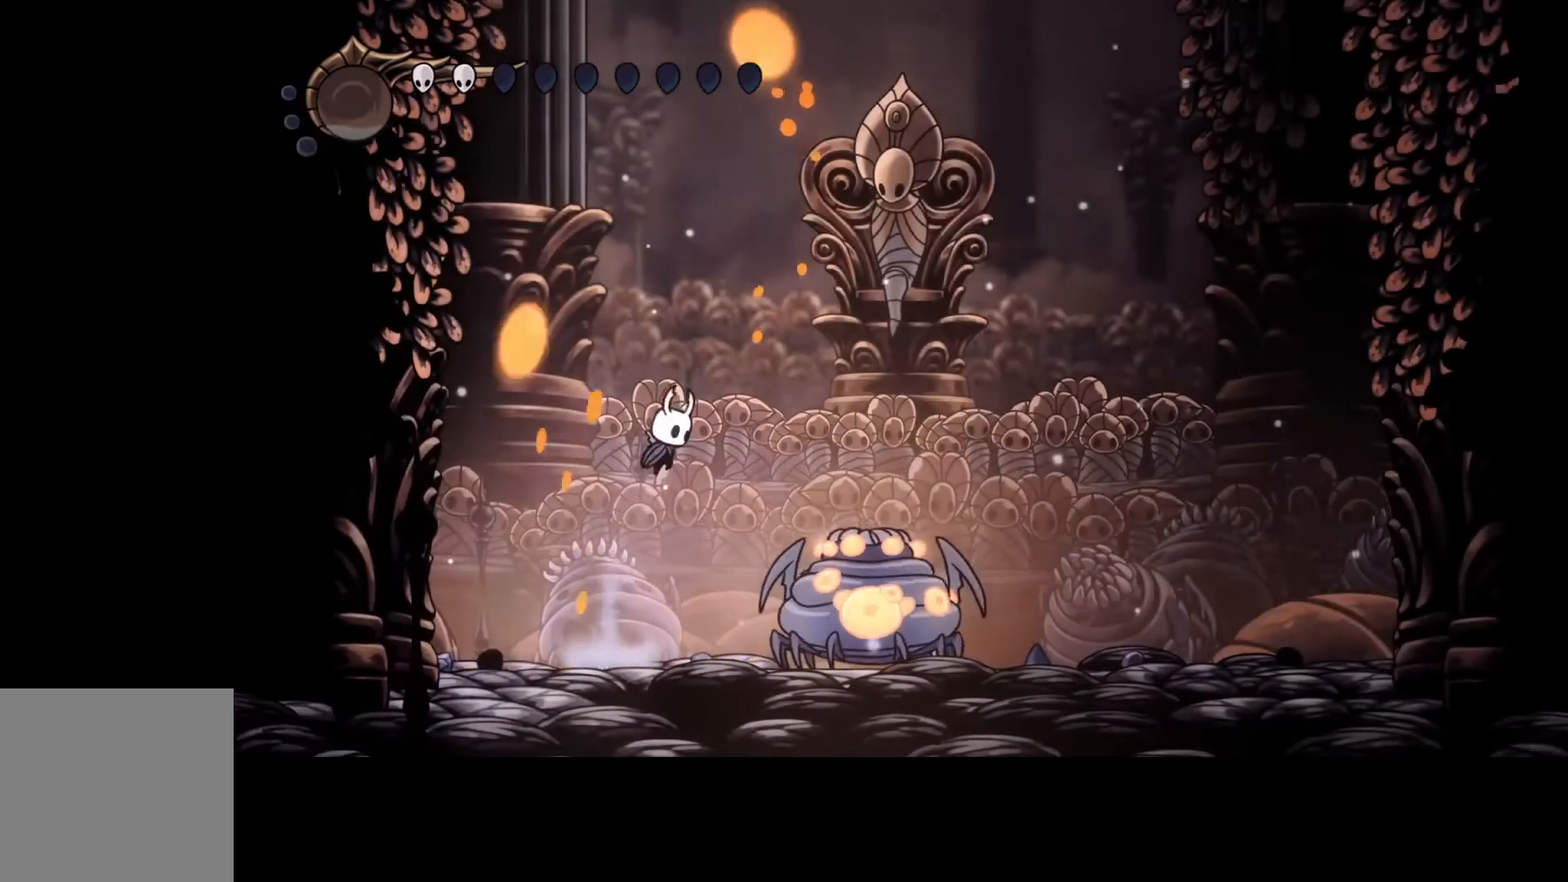
{"buttons": [], "left_stick": "center", "events": [[100, "left_stick", "left"], [233, "left_stick", "down-left"], [333, "A", "up"], [333, "left_stick", "center"]]}
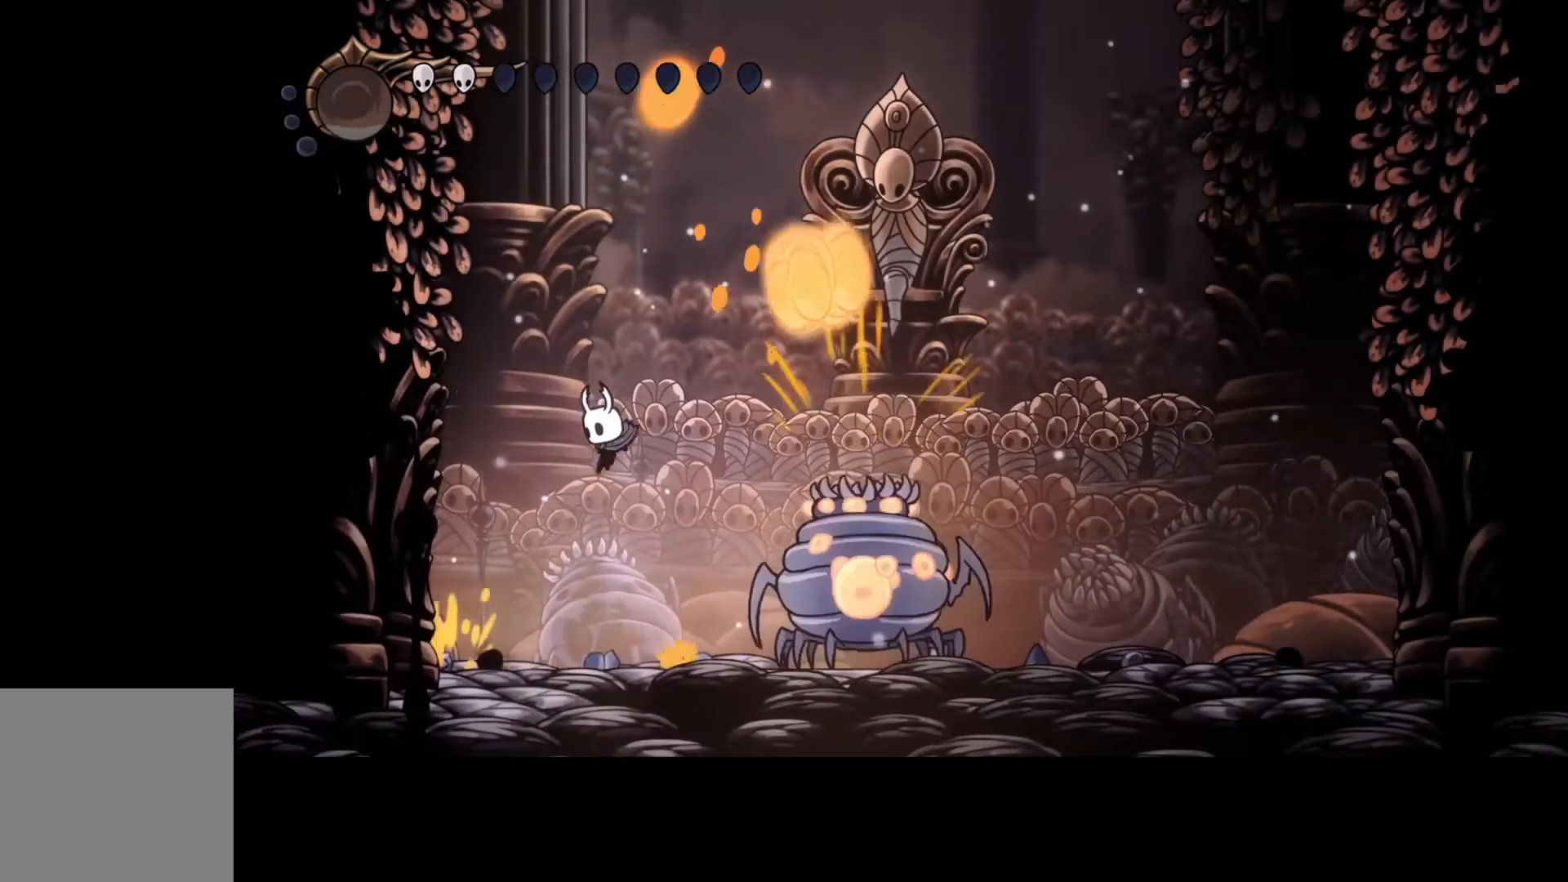
{"buttons": ["A"], "left_stick": "center", "events": [[67, "left_stick", "right"], [267, "left_stick", "center"], [367, "A", "down"]]}
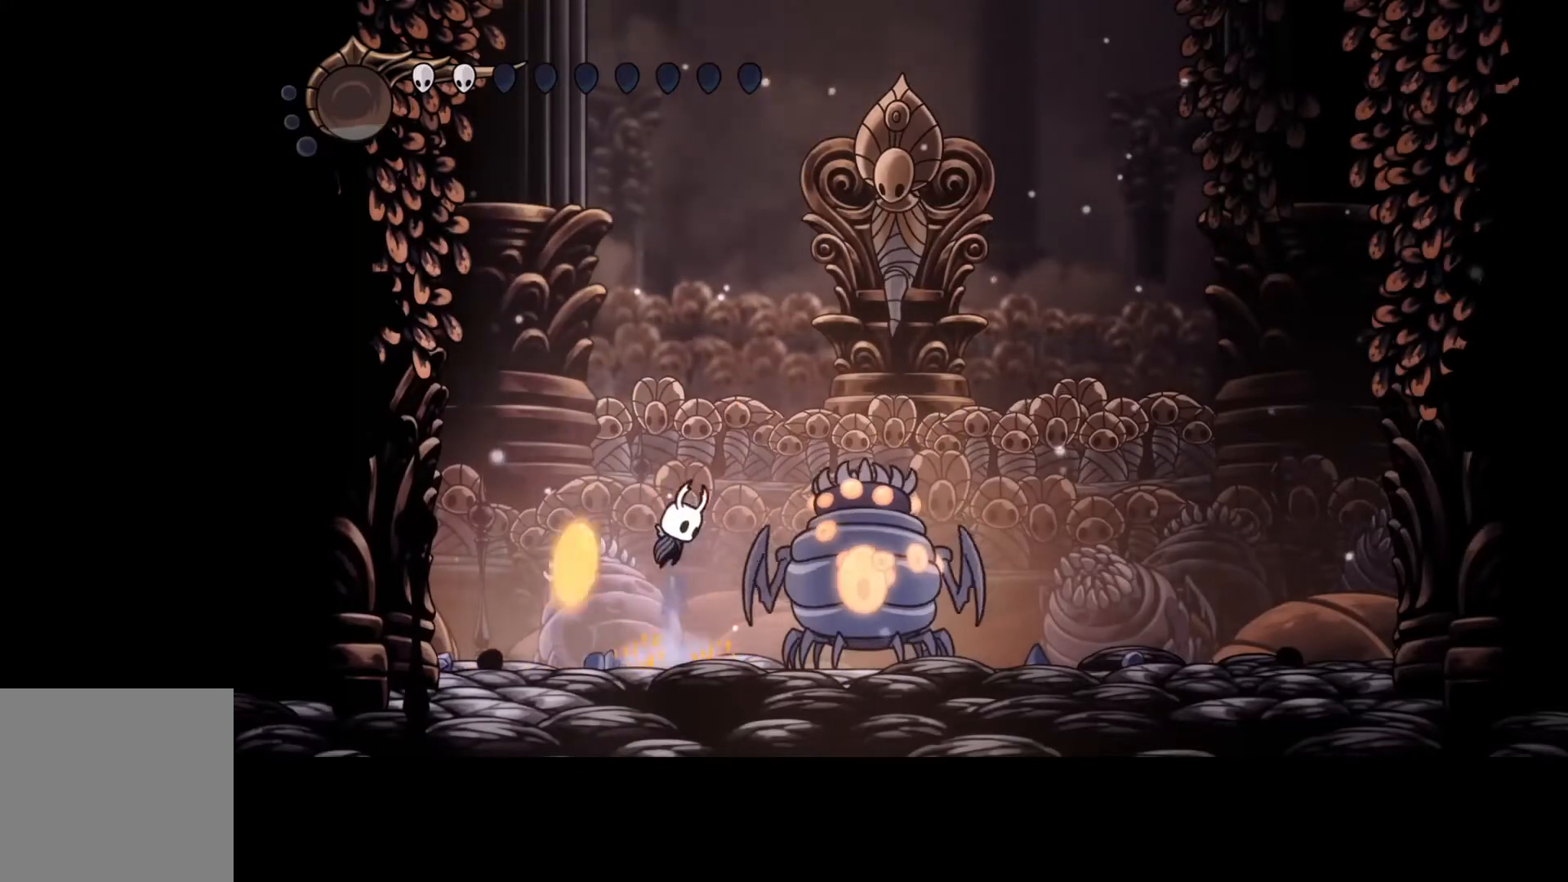
{"buttons": [], "left_stick": "right", "events": [[33, "left_stick", "right"], [233, "R2", "down"], [333, "R2", "up"], [367, "A", "up"]]}
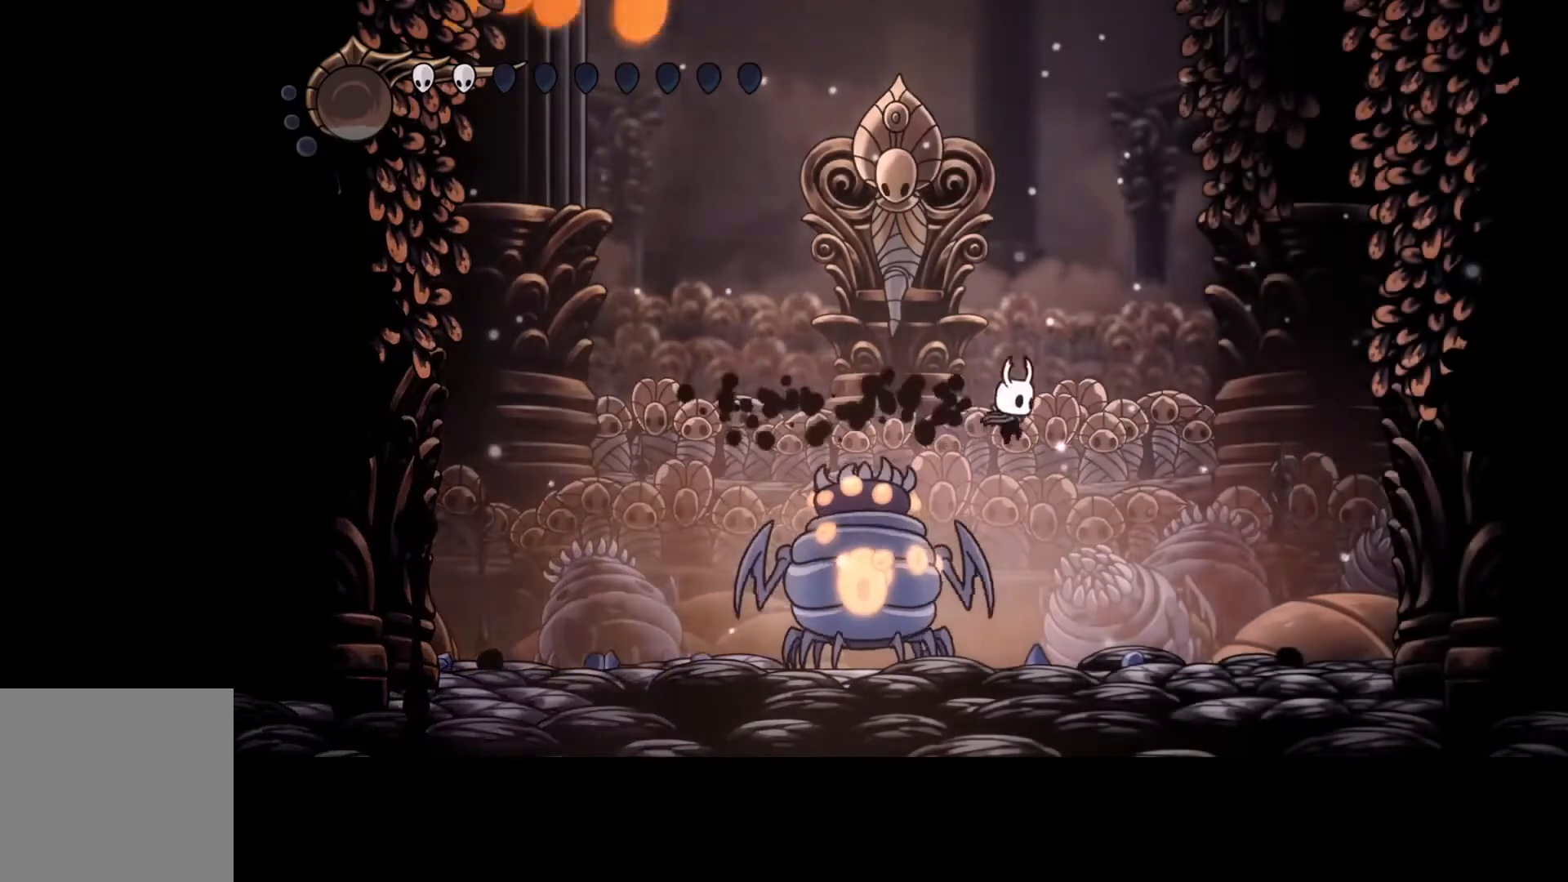
{"buttons": [], "left_stick": "right", "events": []}
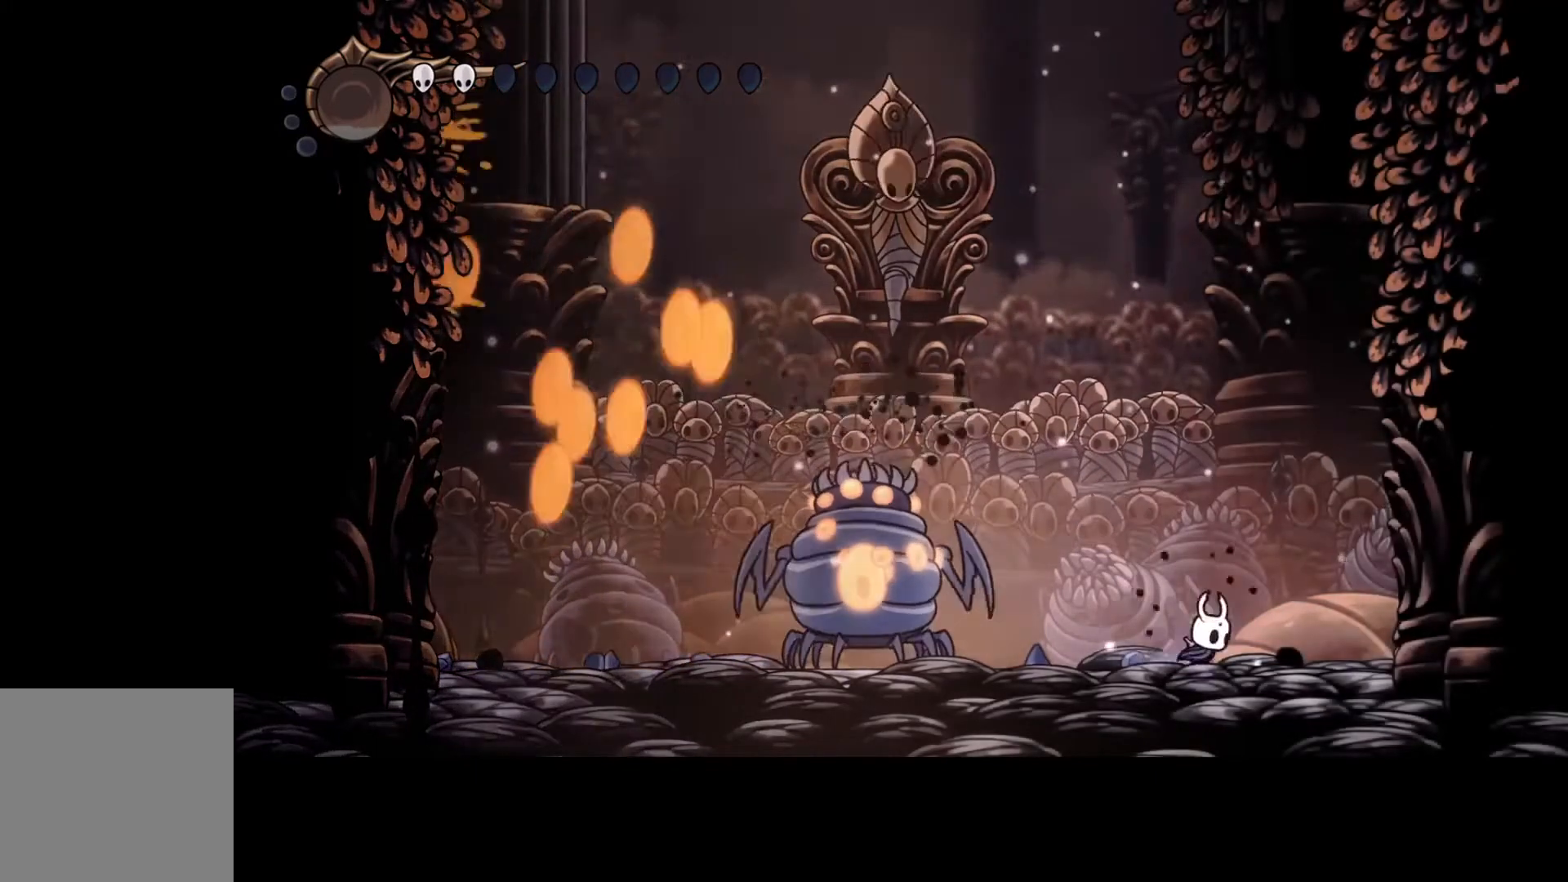
{"buttons": [], "left_stick": "center", "events": [[200, "left_stick", "center"]]}
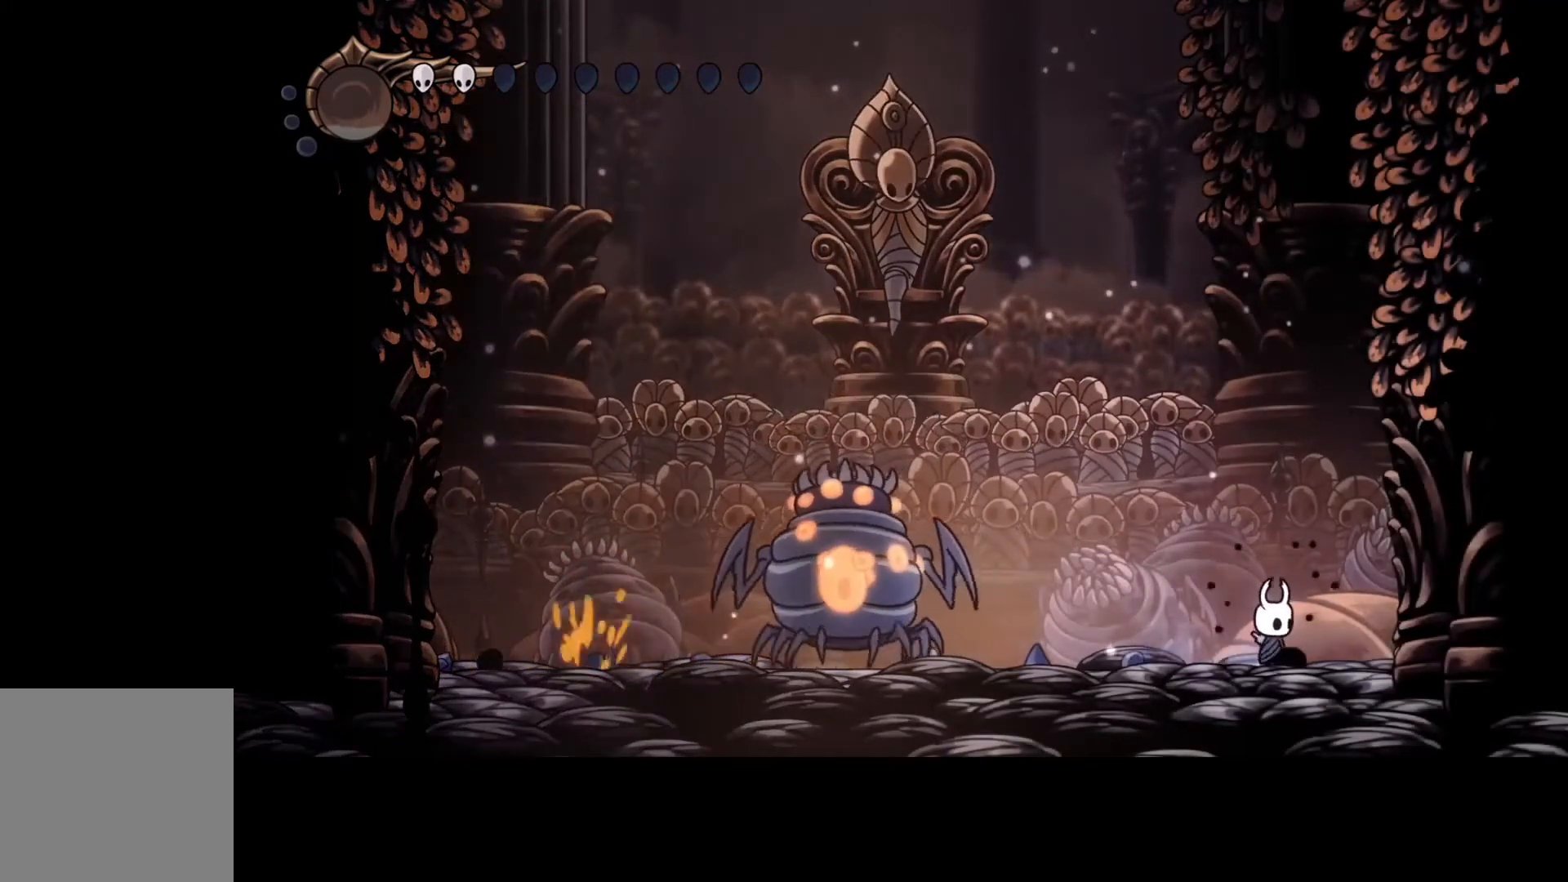
{"buttons": [], "left_stick": "left", "events": [[467, "left_stick", "left"]]}
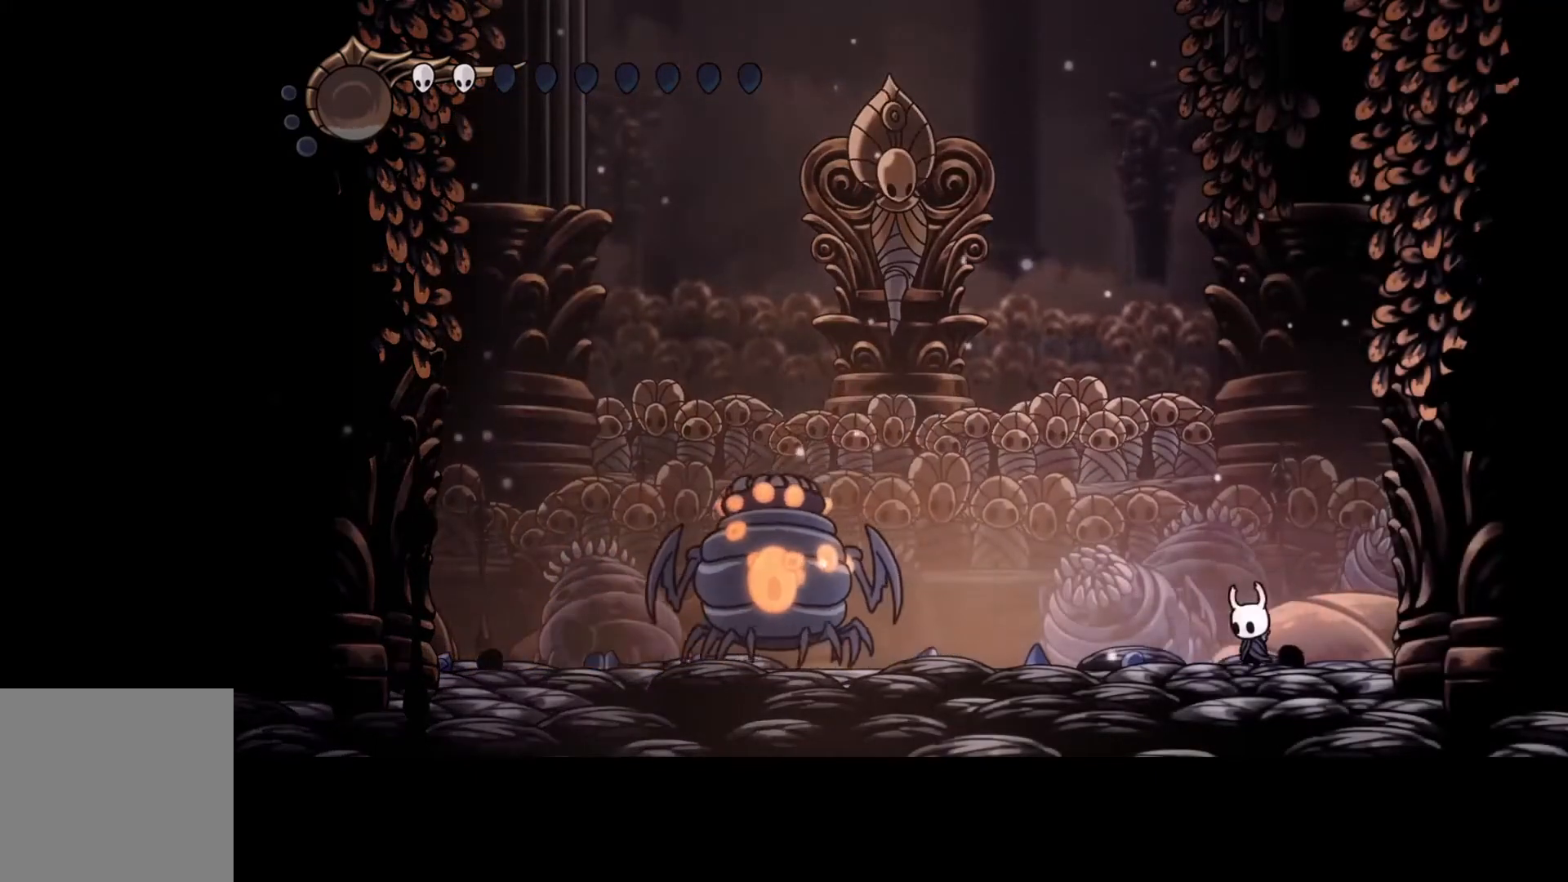
{"buttons": [], "left_stick": "center", "events": [[100, "left_stick", "center"]]}
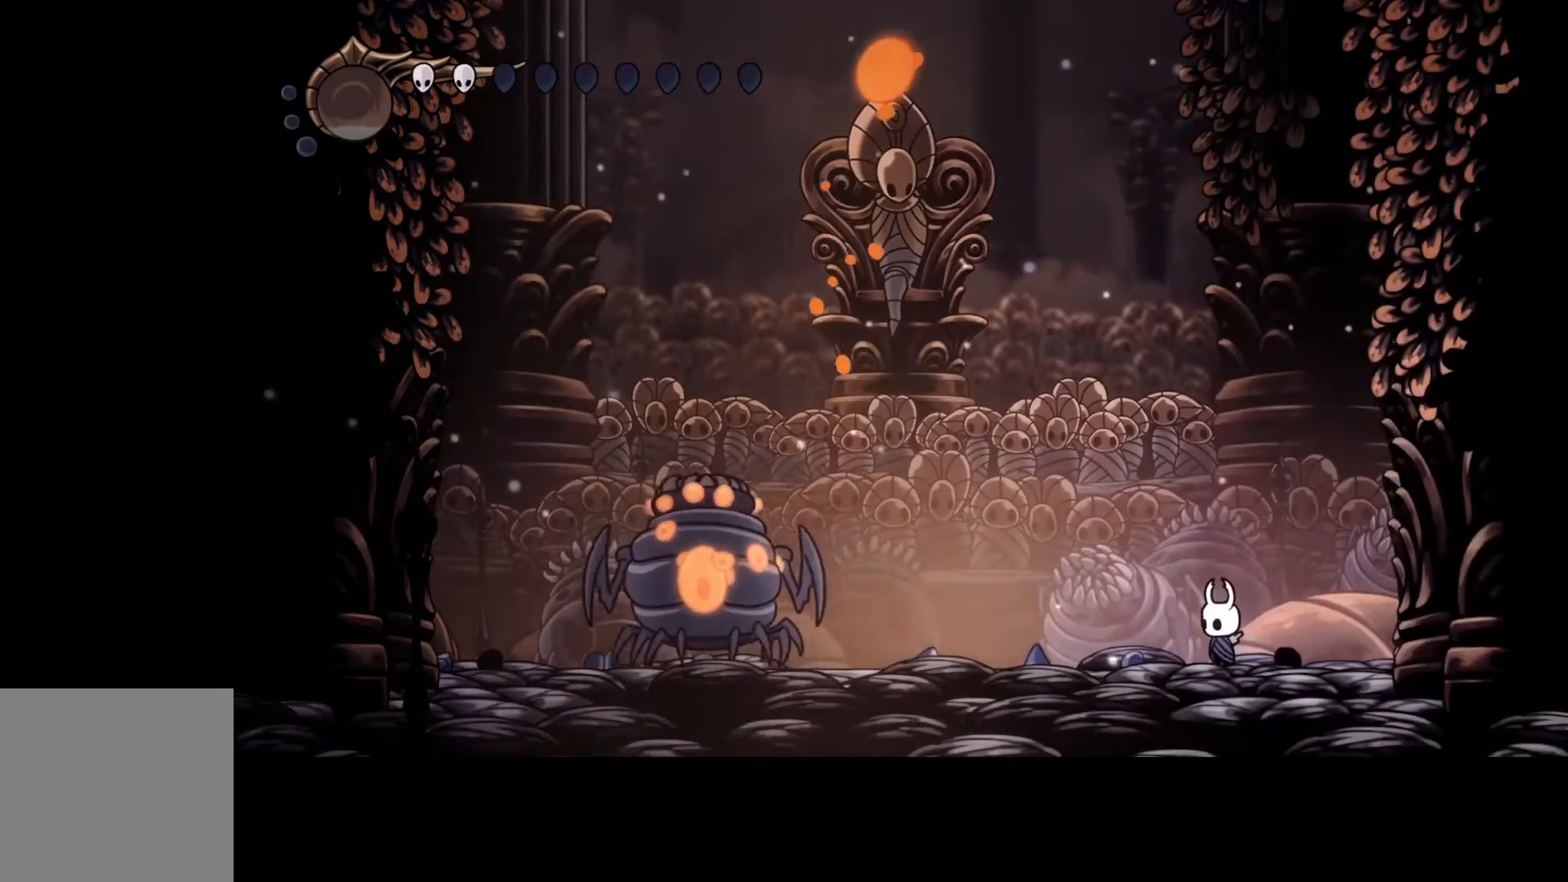
{"buttons": [], "left_stick": "right", "events": [[100, "left_stick", "right"]]}
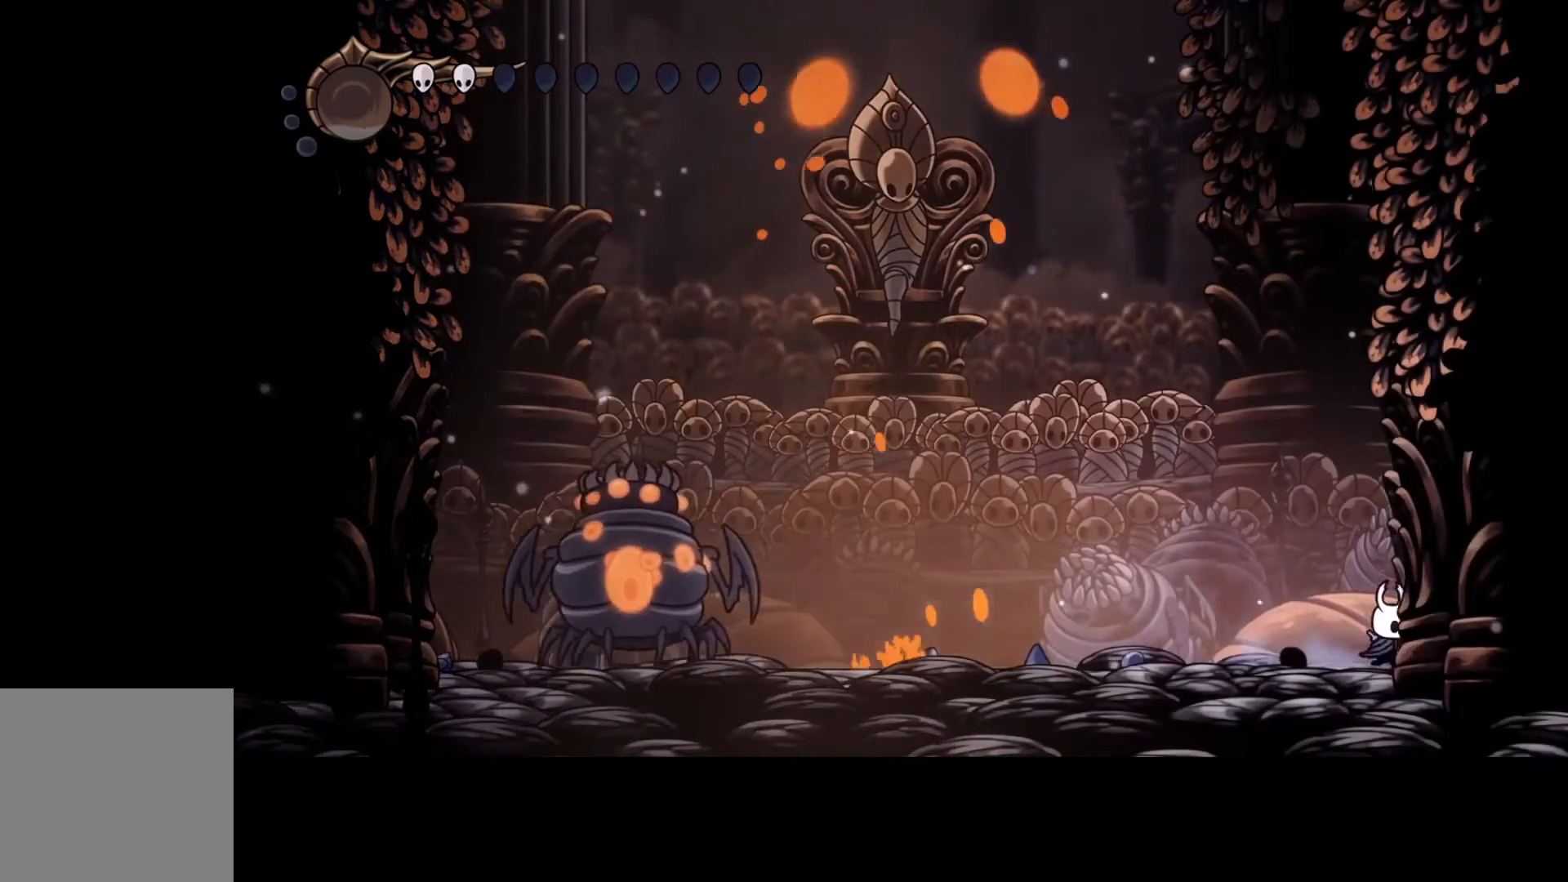
{"buttons": [], "left_stick": "left", "events": [[33, "left_stick", "center"], [500, "left_stick", "left"]]}